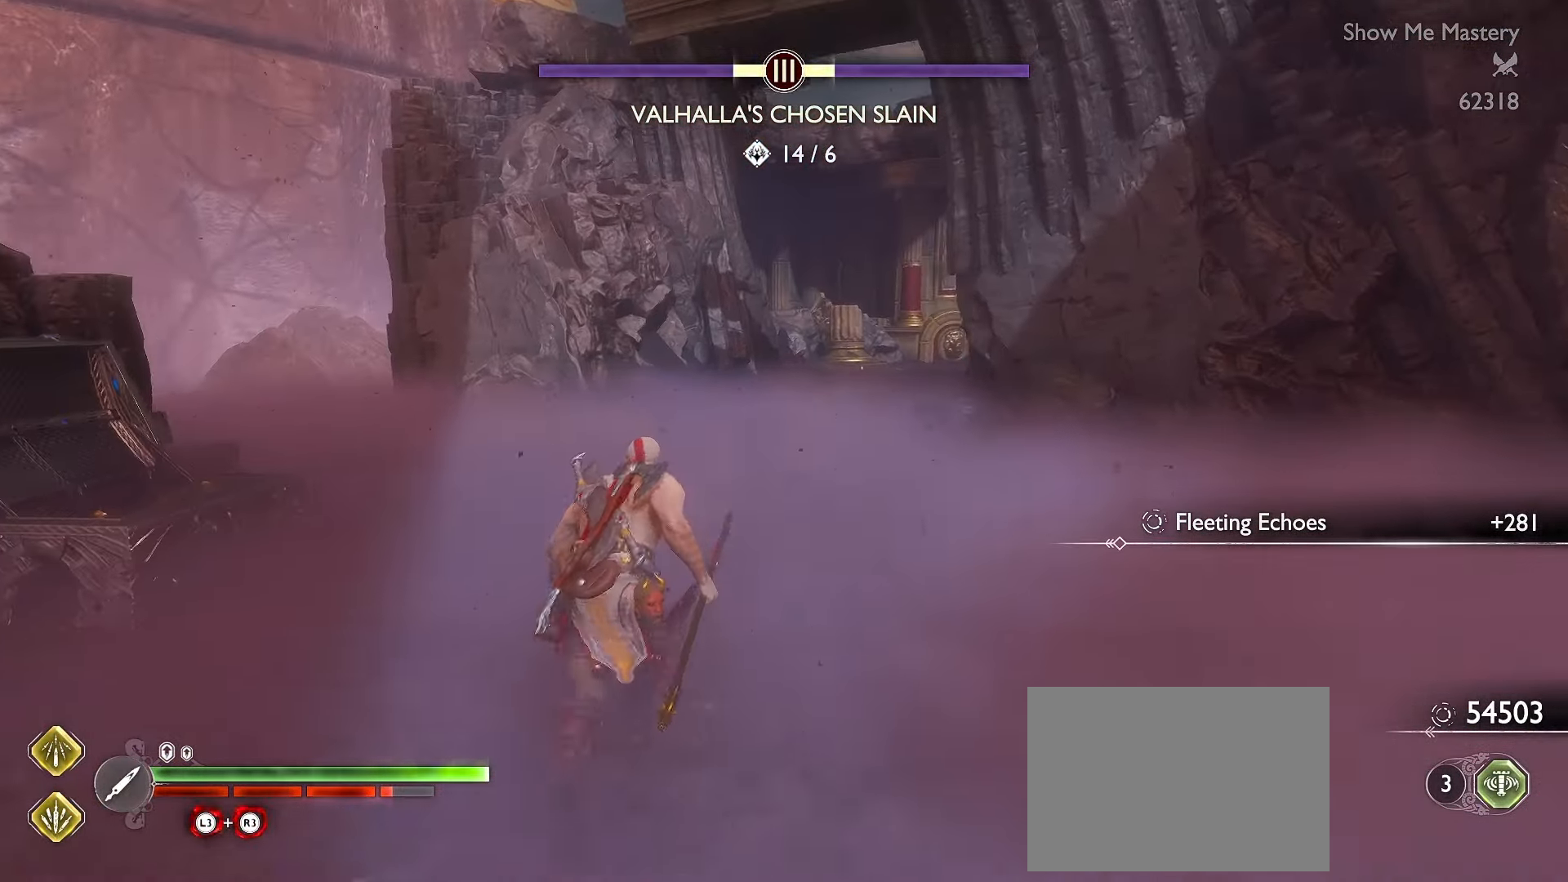
Gameplay with a controller (Xbox layout); each line is a JSON object with the inputs held at the frame after it. "events" lists button and stick changes between this image and that frame as [ms after this image, input, new state], when the widget could be followed in between. Not read: R3.
{"buttons": ["L3"], "left_stick": "up", "right_stick": "center", "events": [[184, "R1", "up"], [333, "right_stick", "right"], [483, "right_stick", "center"]]}
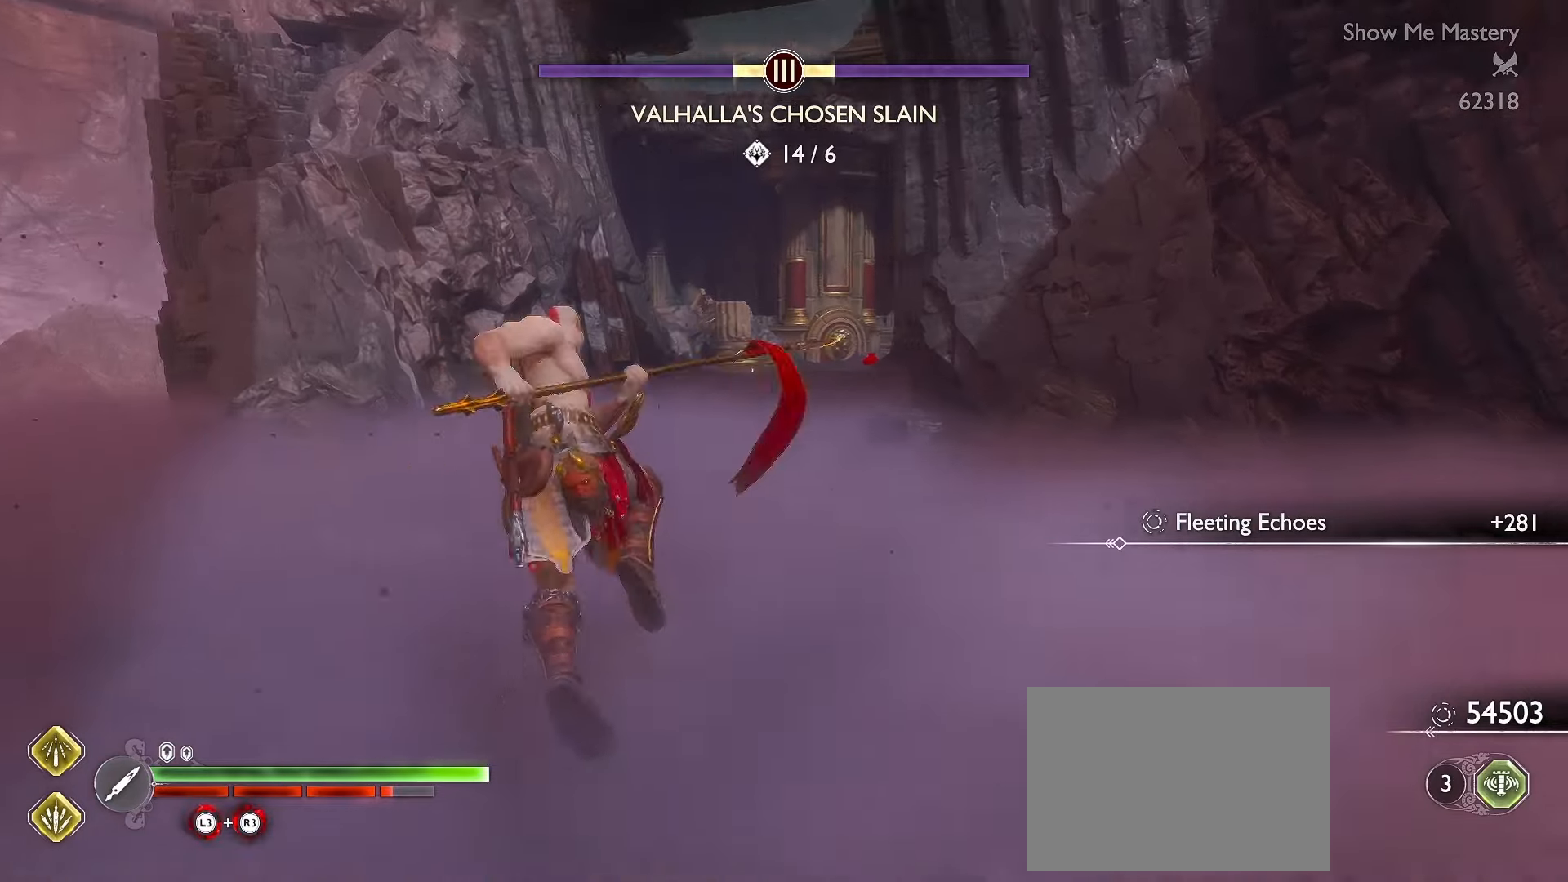
{"buttons": ["L2"], "left_stick": "up", "right_stick": "center", "events": [[167, "L3", "up"], [383, "L2", "down"]]}
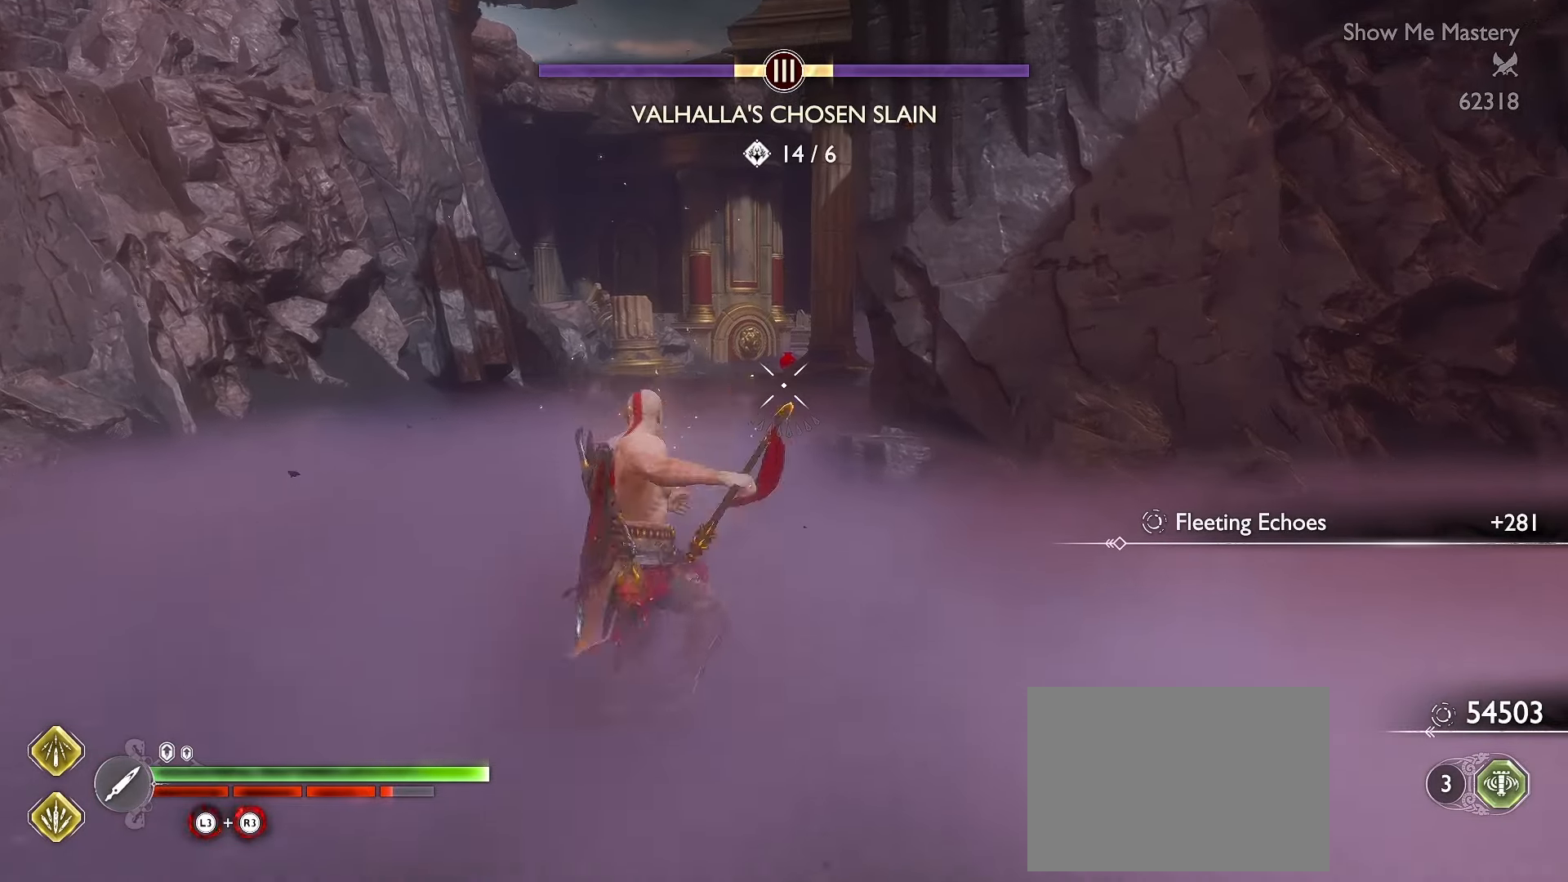
{"buttons": ["L2"], "left_stick": "up", "right_stick": "center"}
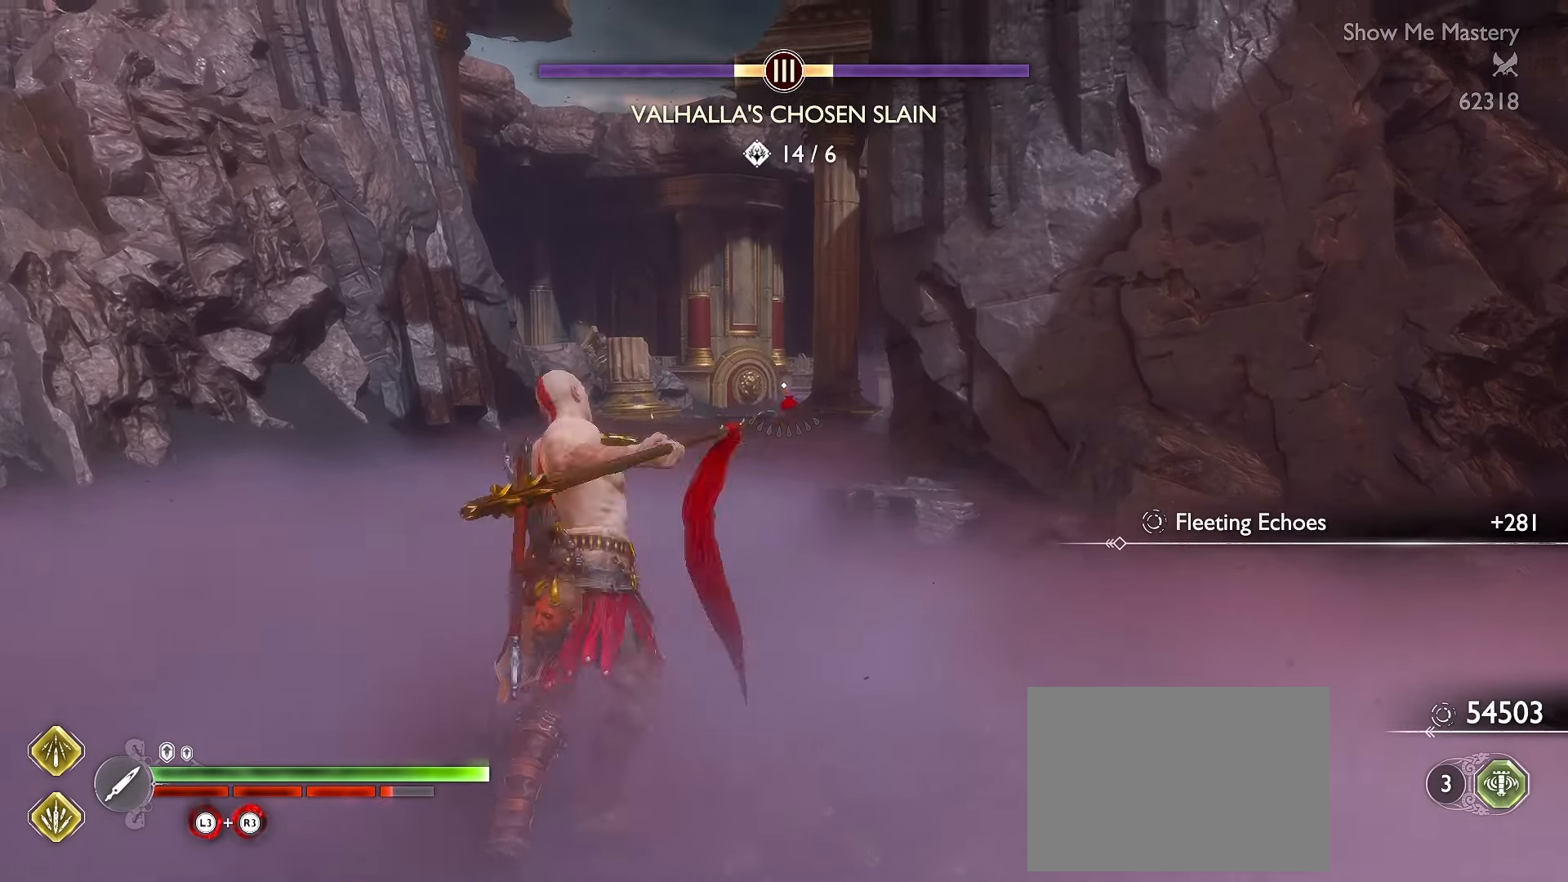
{"buttons": ["L2", "R1"], "left_stick": "center", "right_stick": "center", "events": [[150, "left_stick", "center"], [150, "right_stick", "down"], [250, "right_stick", "center"], [450, "R1", "down"]]}
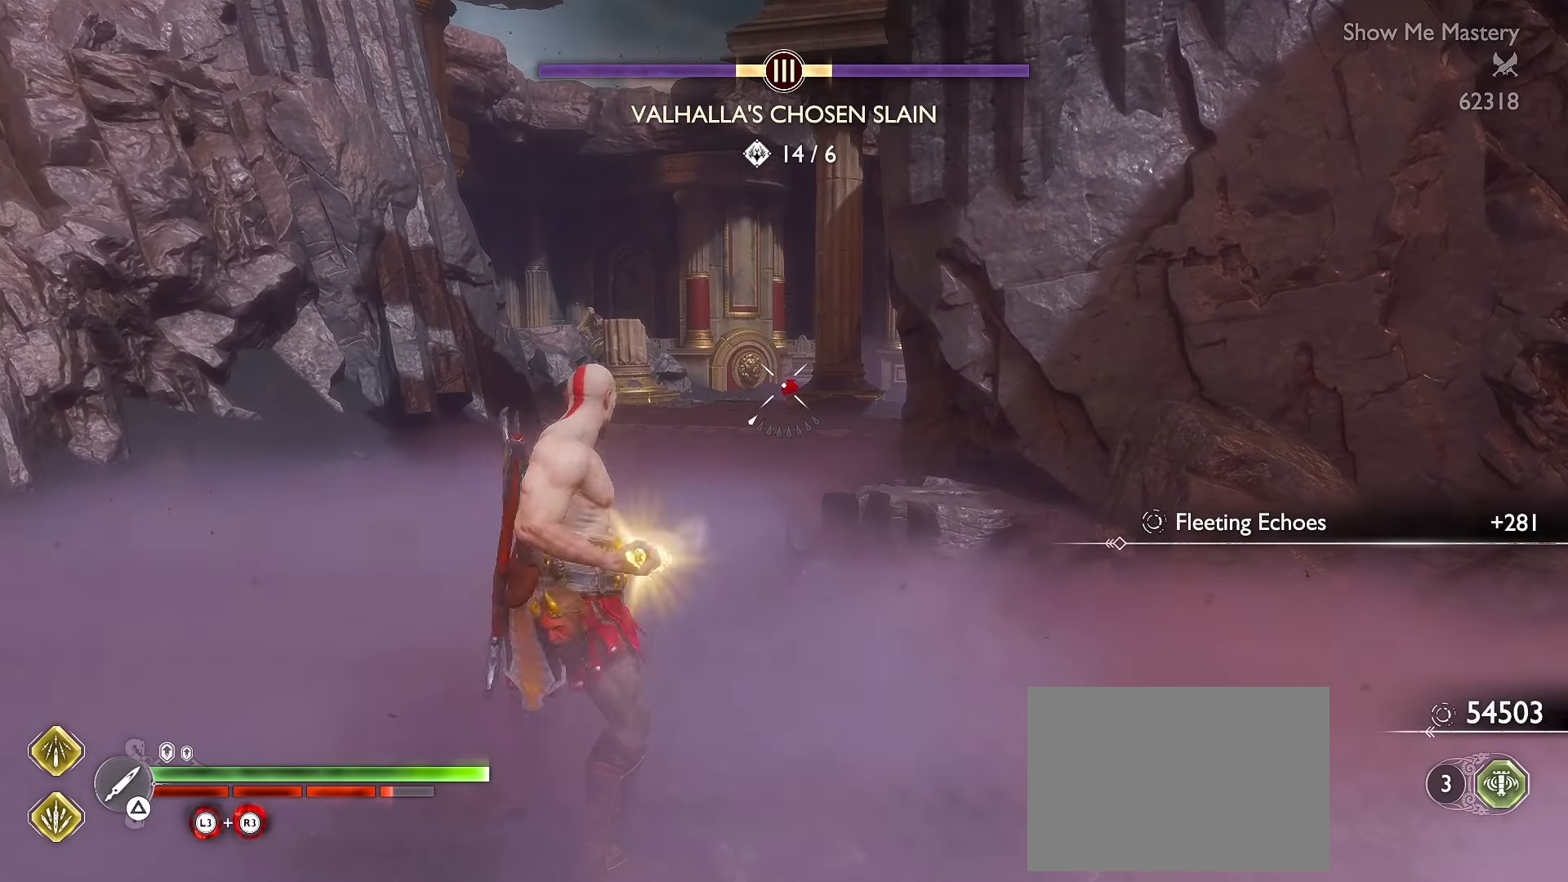
{"buttons": [], "left_stick": "center", "right_stick": "center", "events": [[67, "R1", "up"], [167, "R1", "down"], [250, "R1", "up"], [317, "L2", "up"]]}
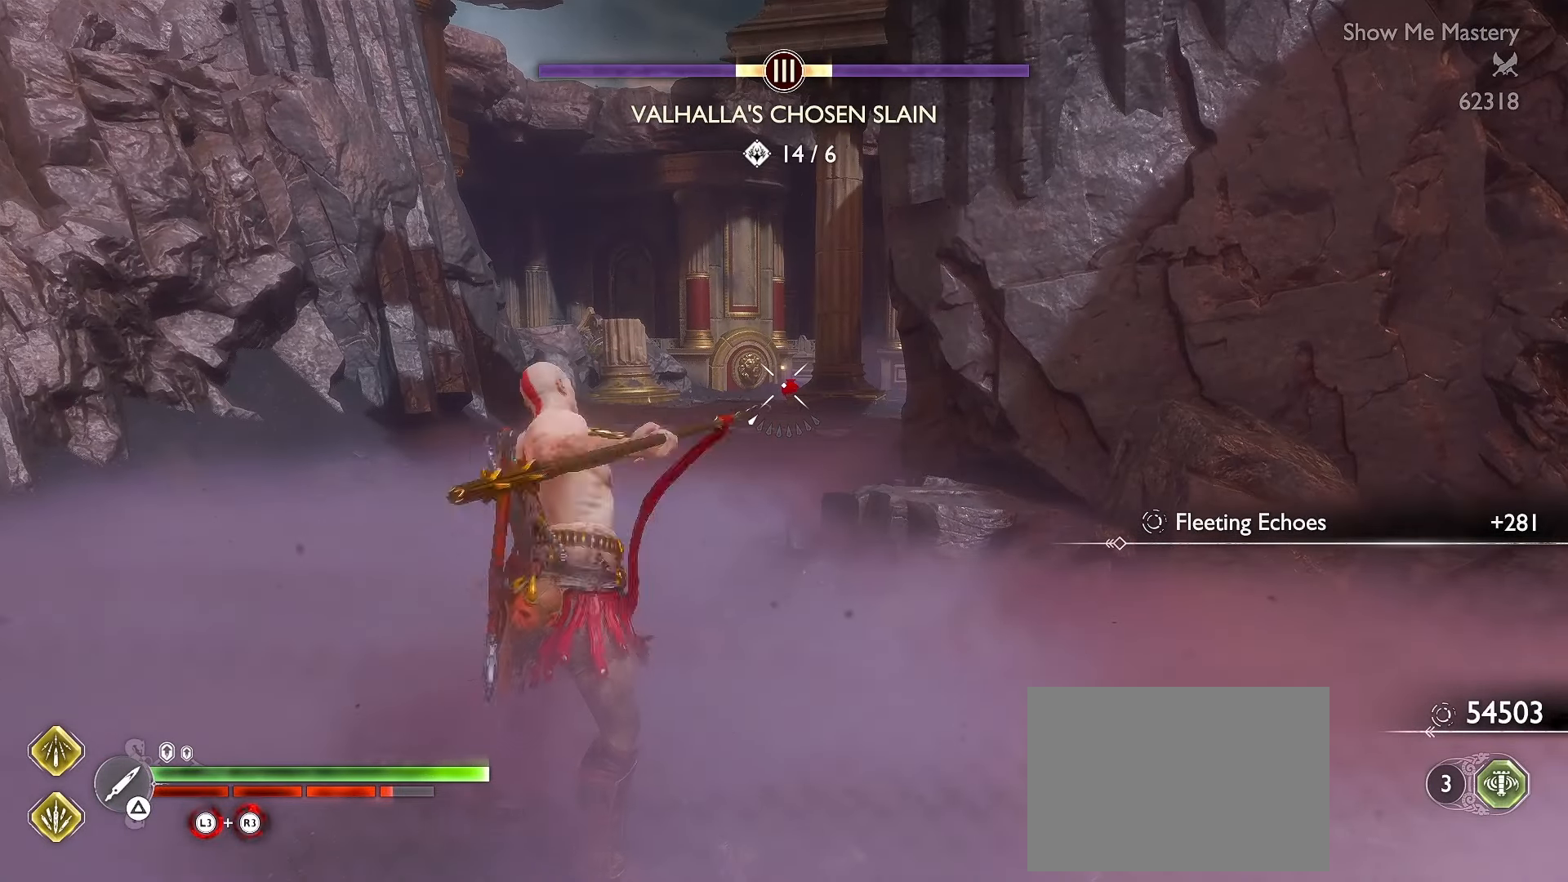
{"buttons": ["L3"], "left_stick": "up", "right_stick": "center", "events": [[117, "DPAD_LEFT", "down"], [217, "DPAD_LEFT", "up"], [333, "L3", "down"], [350, "left_stick", "up"], [417, "L3", "up"], [483, "L3", "down"]]}
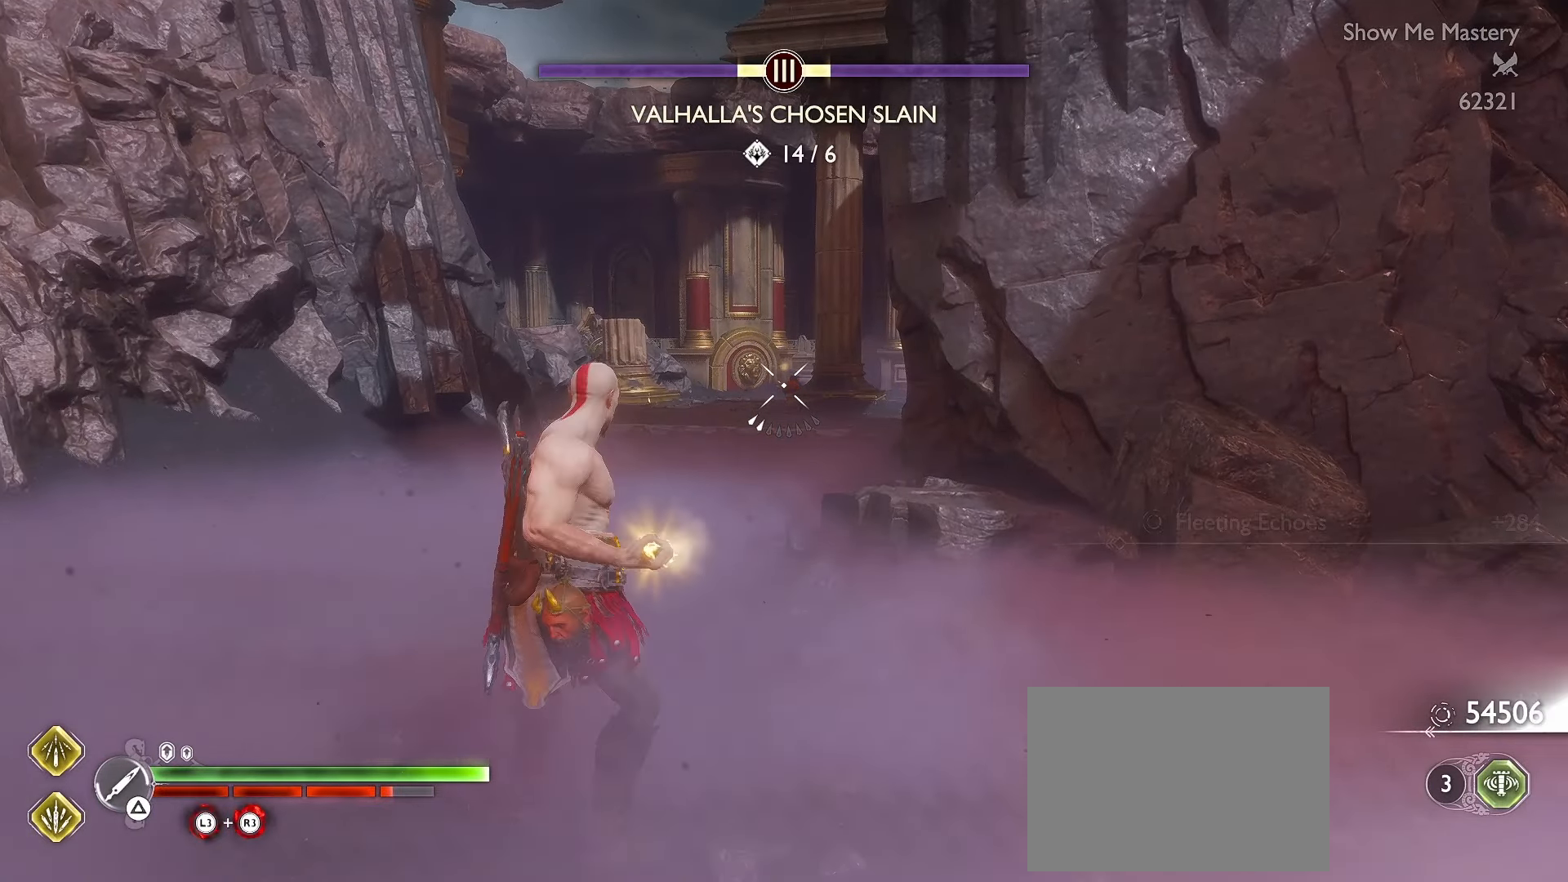
{"buttons": ["L3"], "left_stick": "up", "right_stick": "right", "events": [[467, "right_stick", "right"]]}
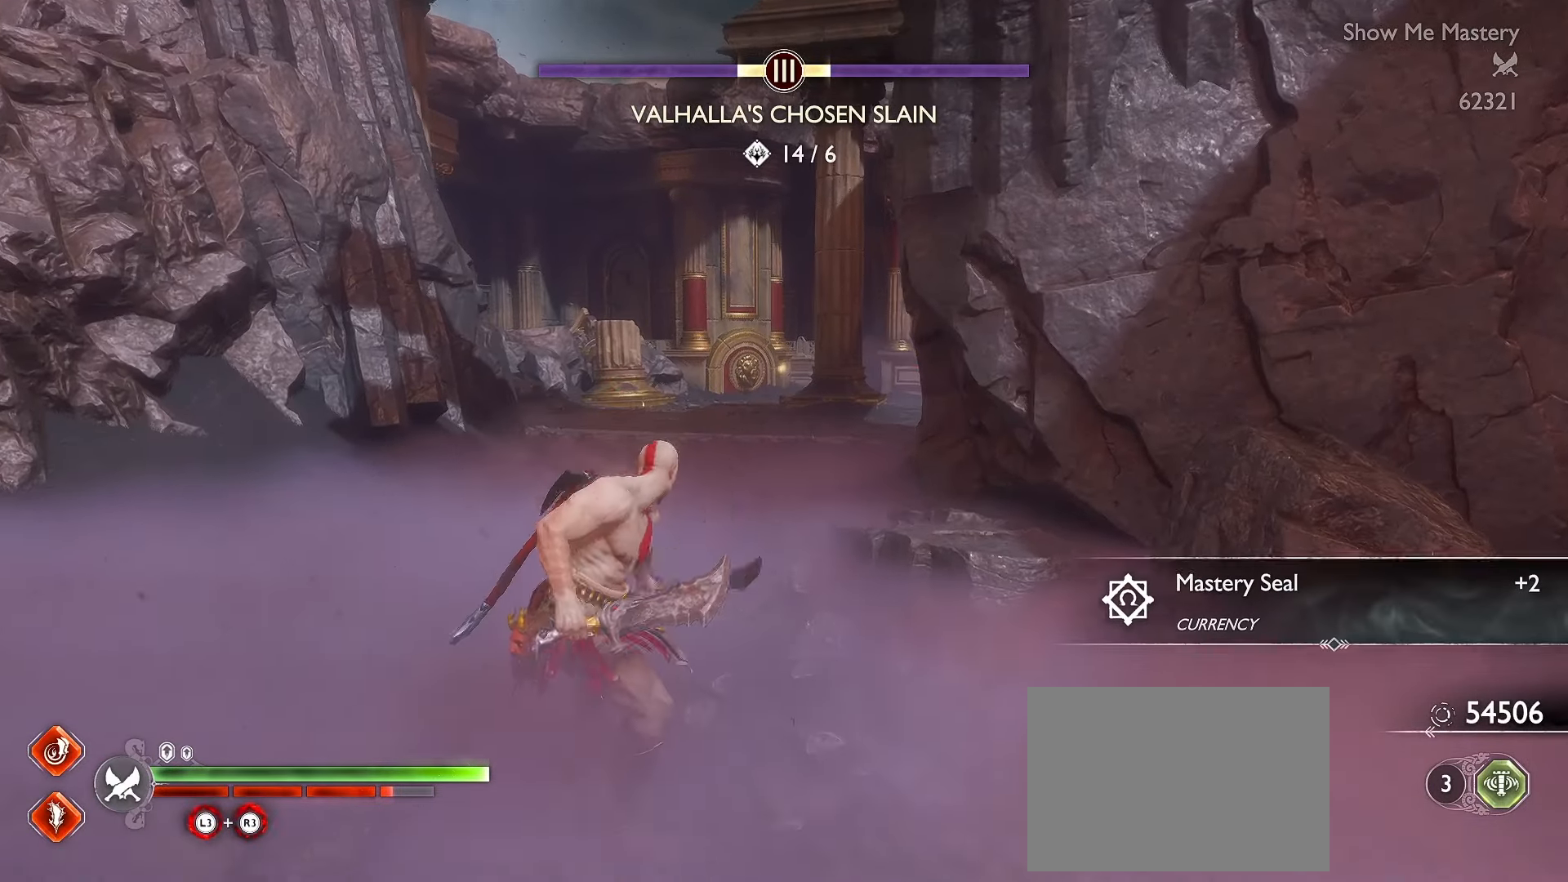
{"buttons": ["R1", "L3"], "left_stick": "up", "right_stick": "center", "events": [[33, "right_stick", "center"], [500, "R1", "down"]]}
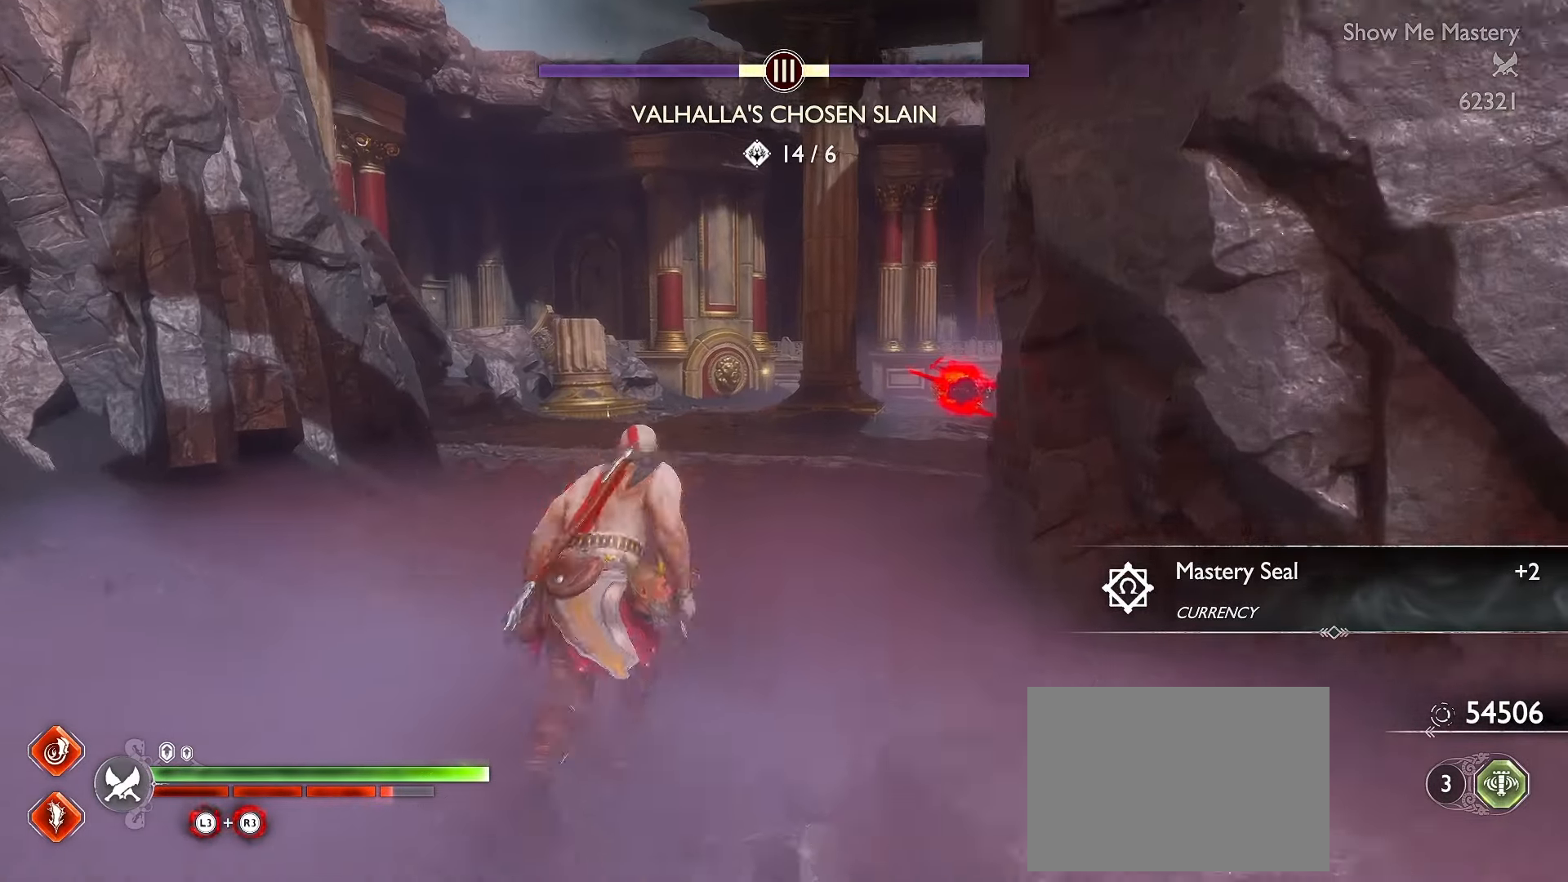
{"buttons": ["A", "L3"], "left_stick": "up", "right_stick": "center", "events": [[283, "R1", "up"], [483, "A", "down"]]}
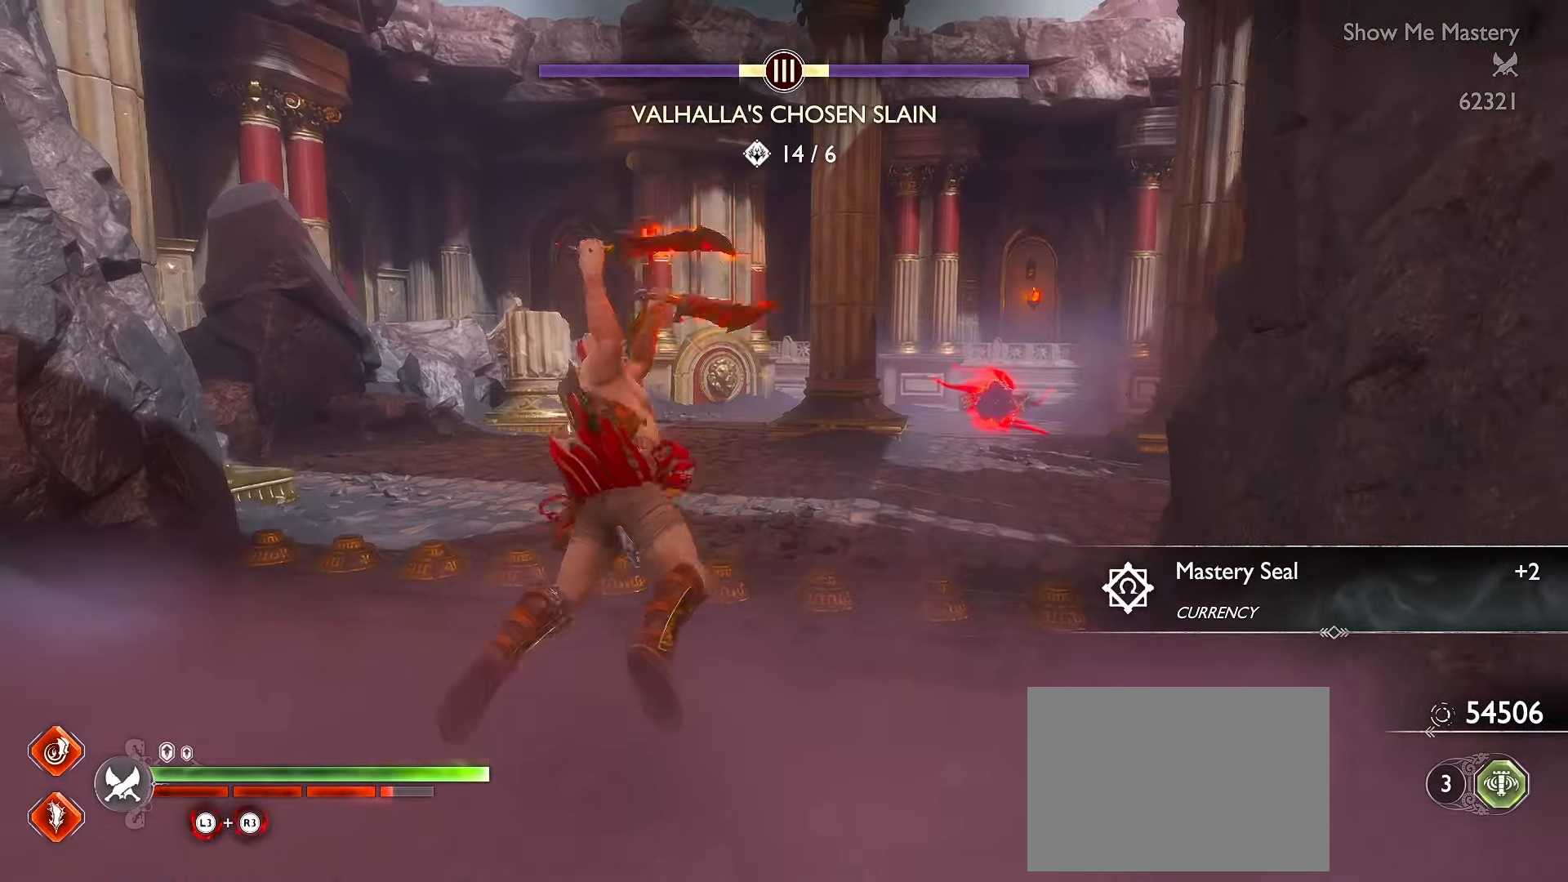
{"buttons": ["R1", "L3"], "left_stick": "up", "right_stick": "center", "events": [[83, "A", "up"], [283, "right_stick", "right"], [367, "R1", "down"], [433, "right_stick", "center"]]}
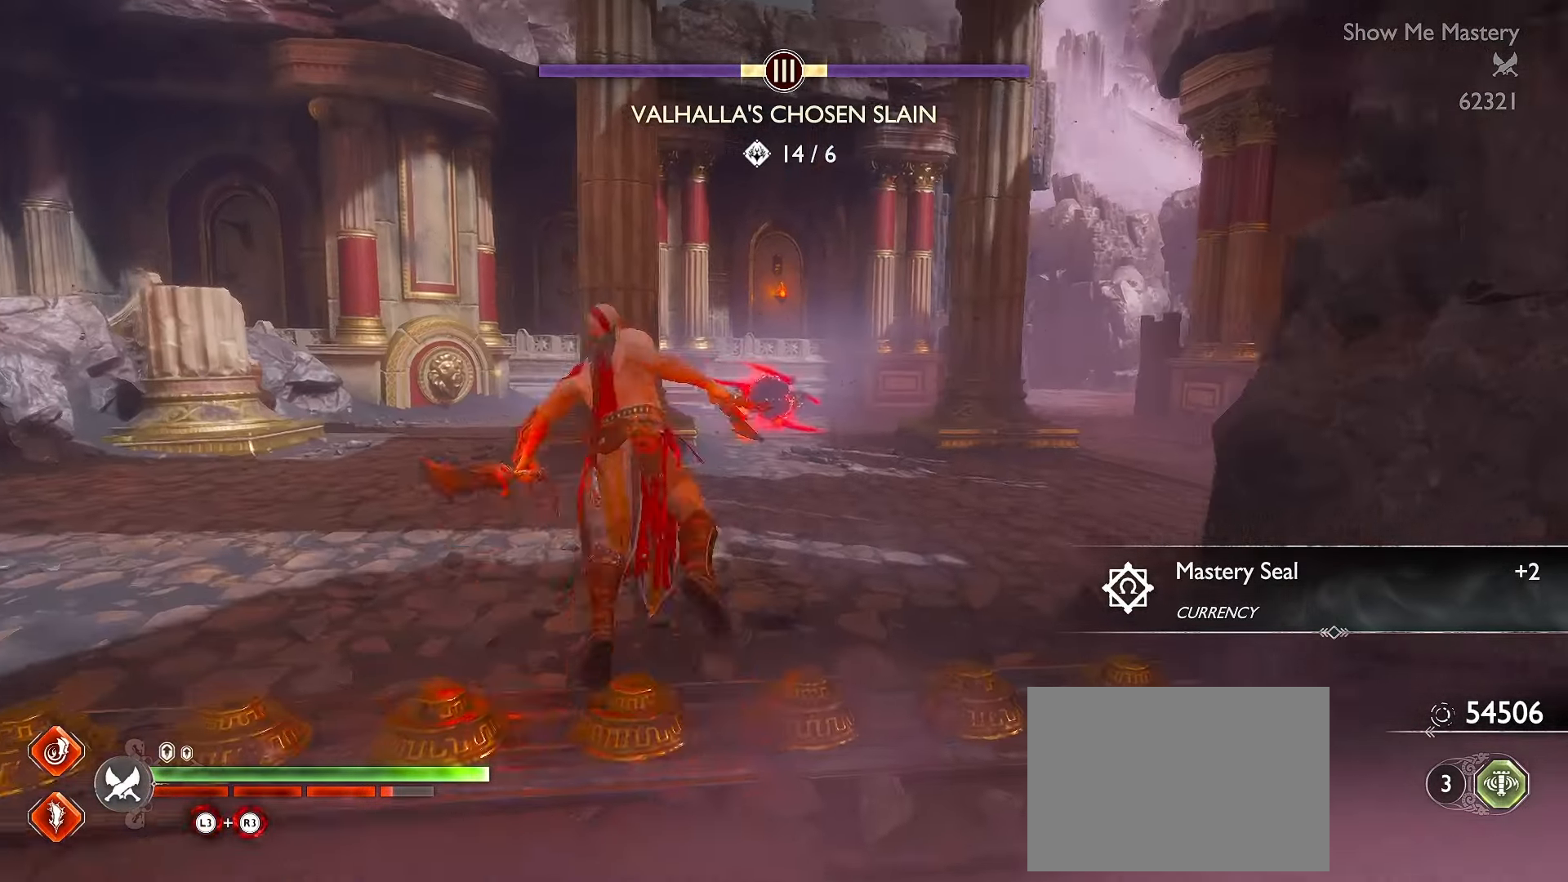
{"buttons": ["L3"], "left_stick": "up", "right_stick": "center", "events": [[17, "R1", "up"], [316, "A", "down"], [416, "A", "up"]]}
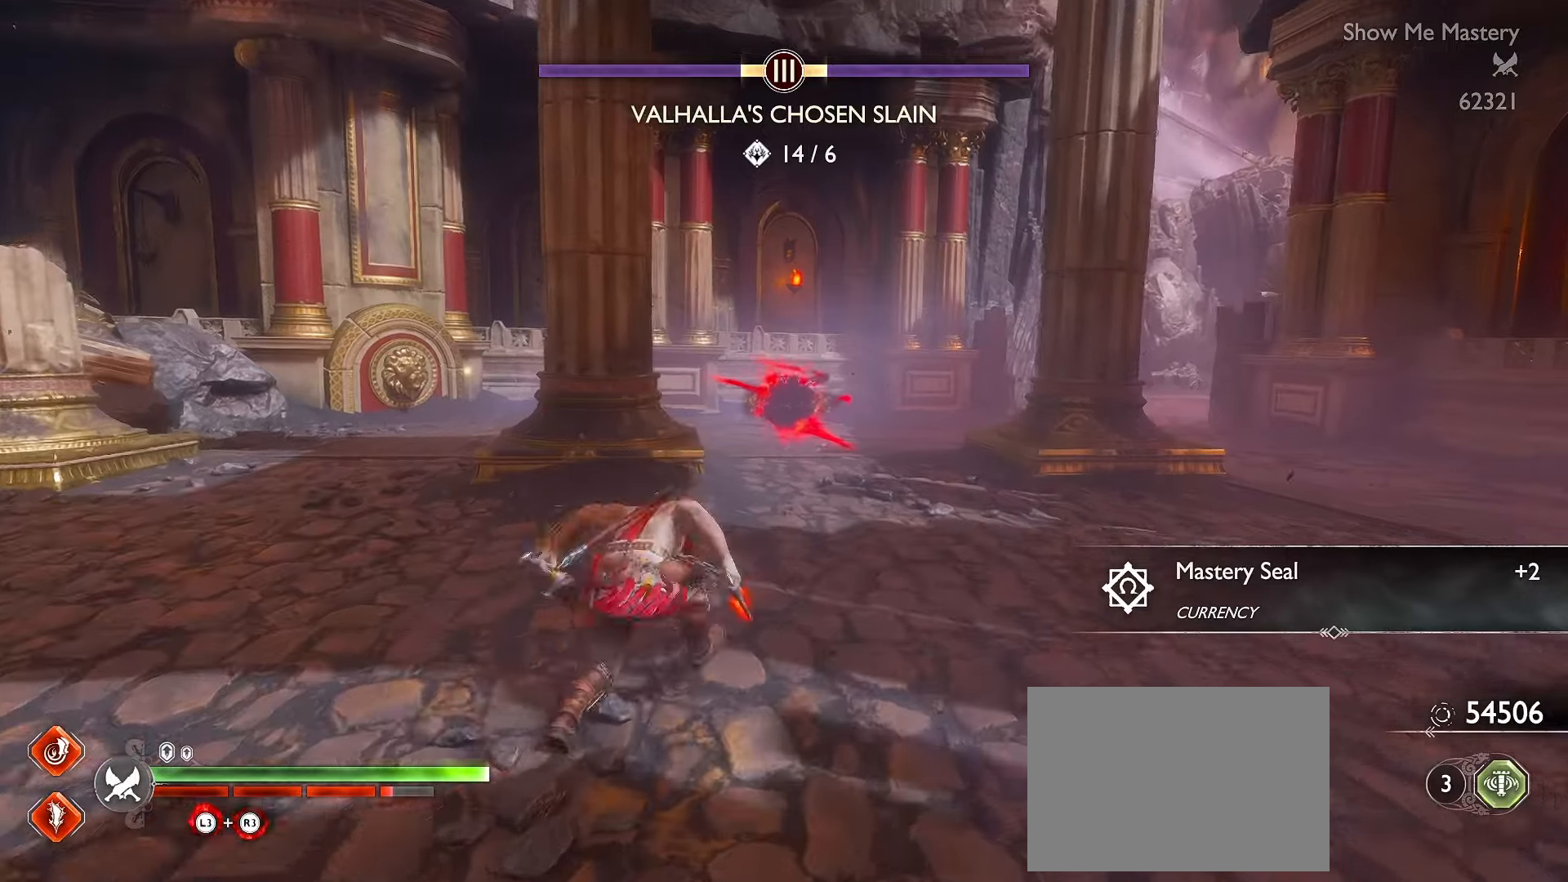
{"buttons": ["L3"], "left_stick": "up", "right_stick": "center", "events": [[150, "R1", "down"], [150, "right_stick", "right"], [300, "R1", "up"], [333, "right_stick", "center"]]}
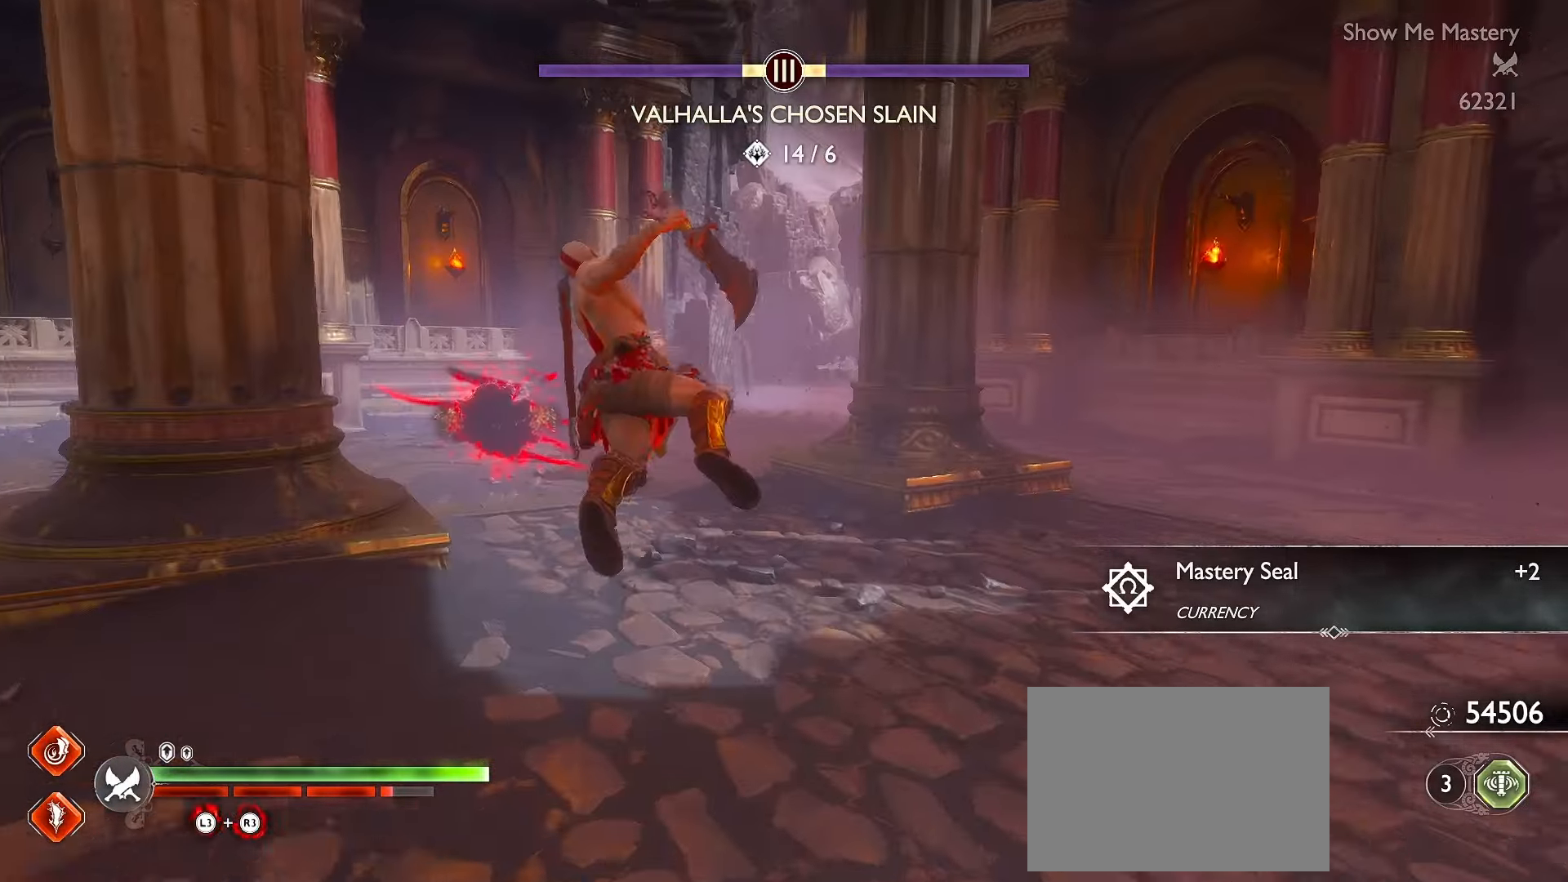
{"buttons": ["L3"], "left_stick": "up", "right_stick": "down-left", "events": [[100, "A", "down"], [183, "A", "up"], [433, "right_stick", "down-left"]]}
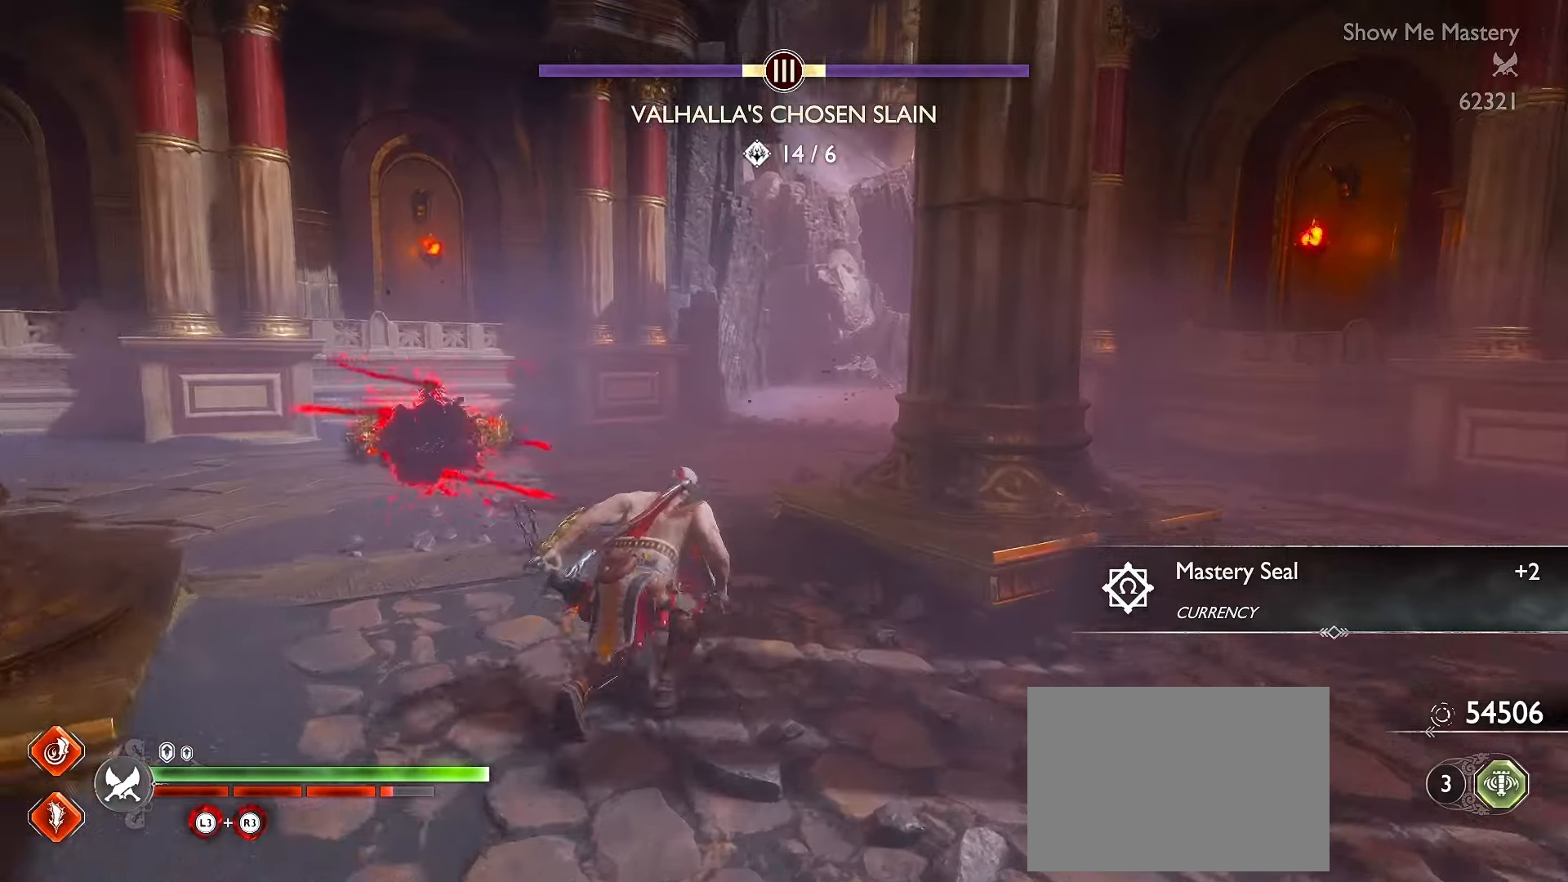
{"buttons": [], "left_stick": "up", "right_stick": "center", "events": [[133, "right_stick", "center"], [250, "L3", "up"]]}
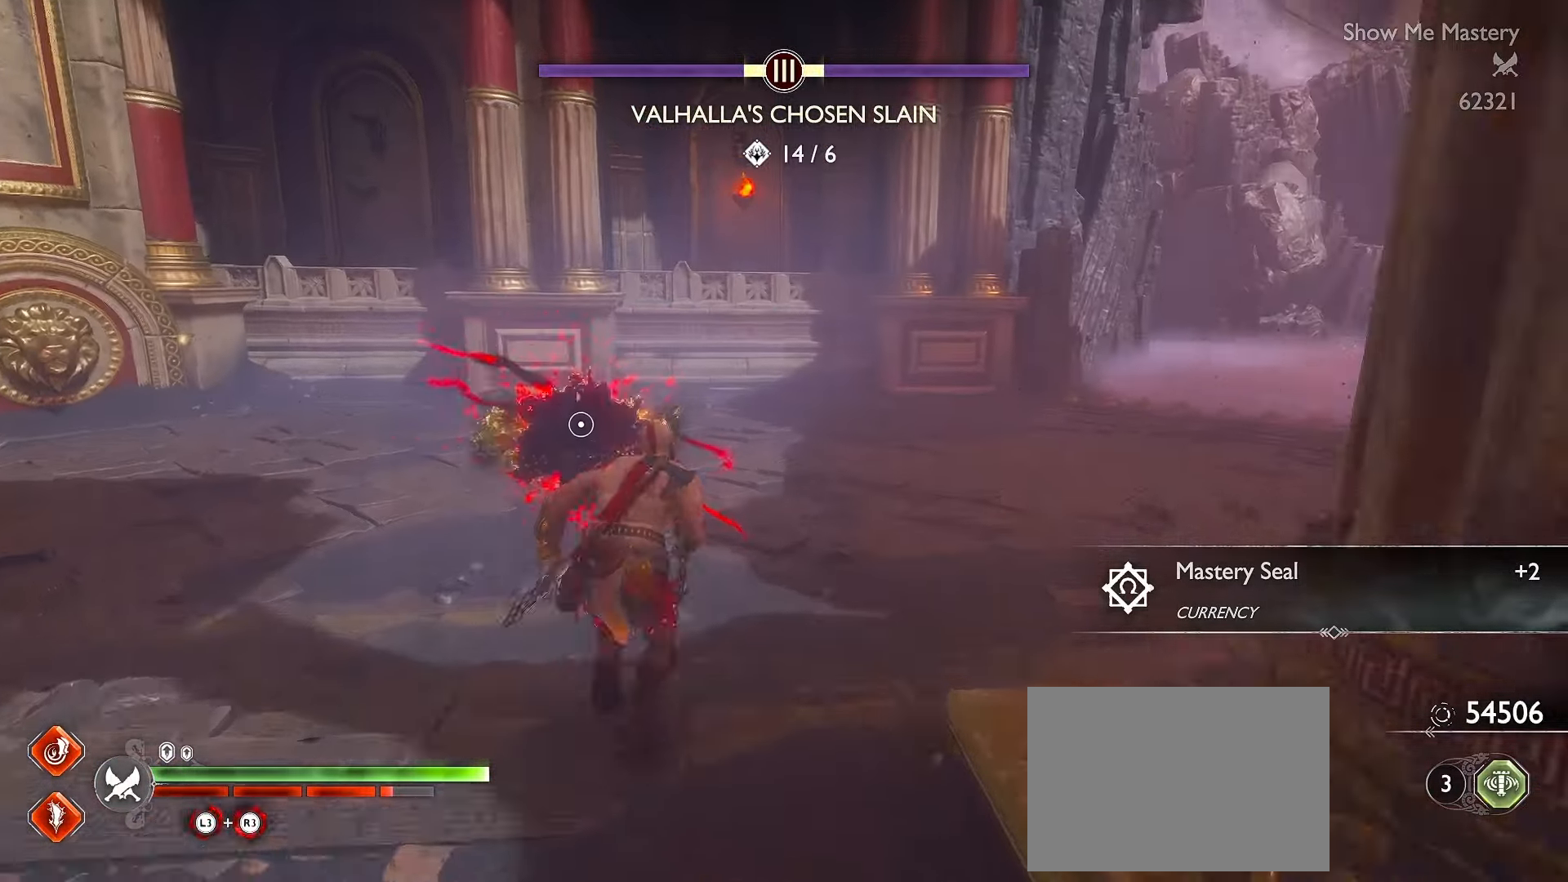
{"buttons": [], "left_stick": "center", "right_stick": "center", "events": [[66, "left_stick", "up-left"], [116, "right_stick", "left"], [283, "right_stick", "center"], [383, "B", "down"], [400, "left_stick", "center"], [466, "B", "up"]]}
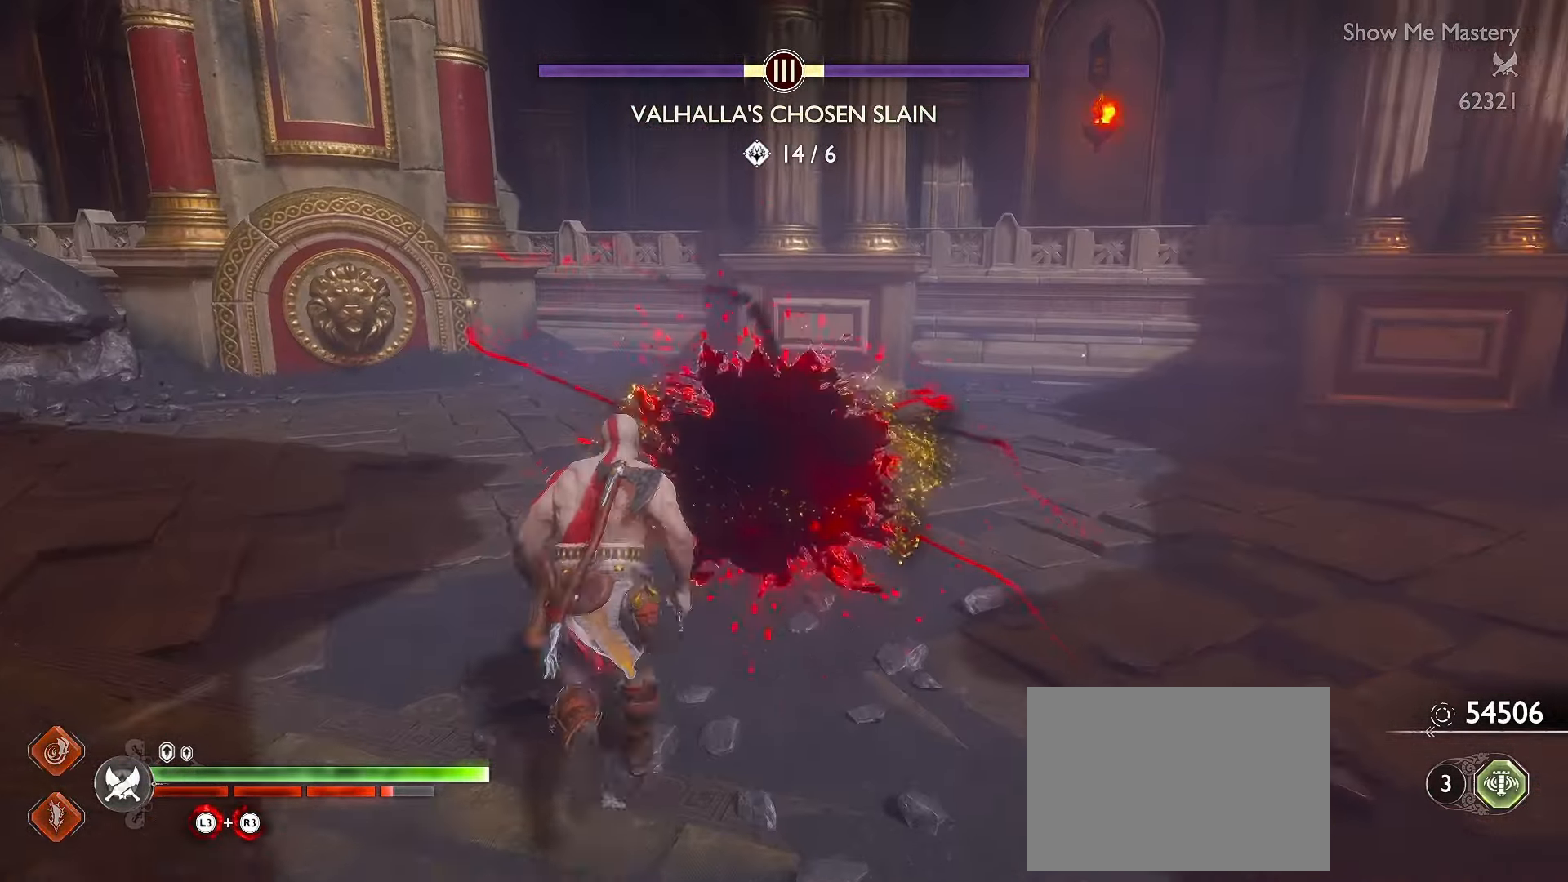
{"buttons": [], "left_stick": "center", "right_stick": "center", "events": [[50, "B", "down"], [100, "B", "up"]]}
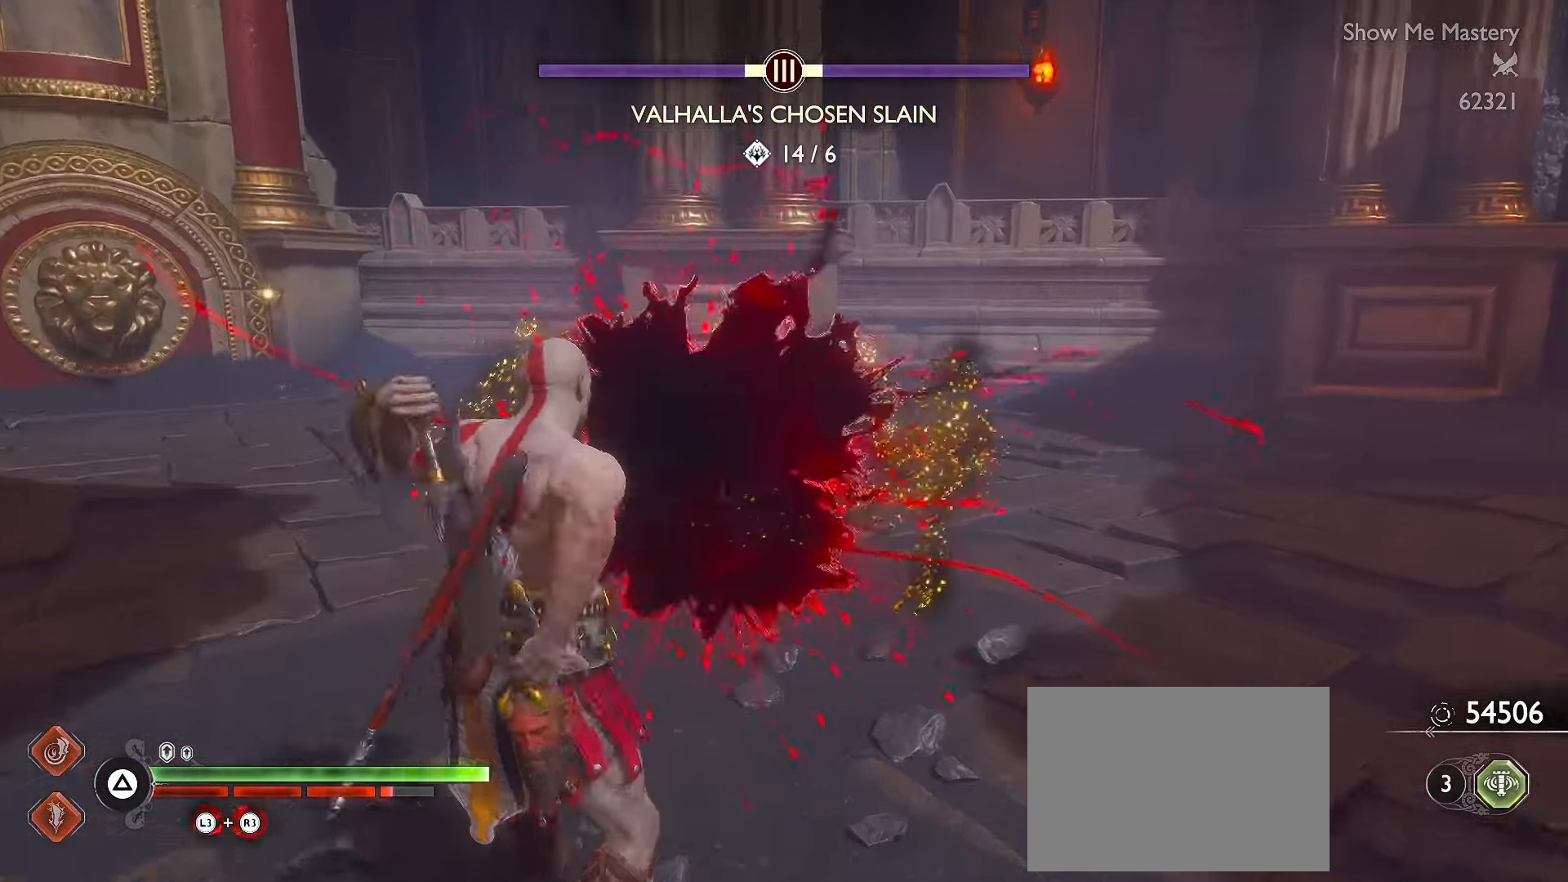
{"buttons": [], "left_stick": "down-right", "right_stick": "center", "events": [[233, "left_stick", "down-right"], [300, "right_stick", "down-right"], [483, "right_stick", "center"]]}
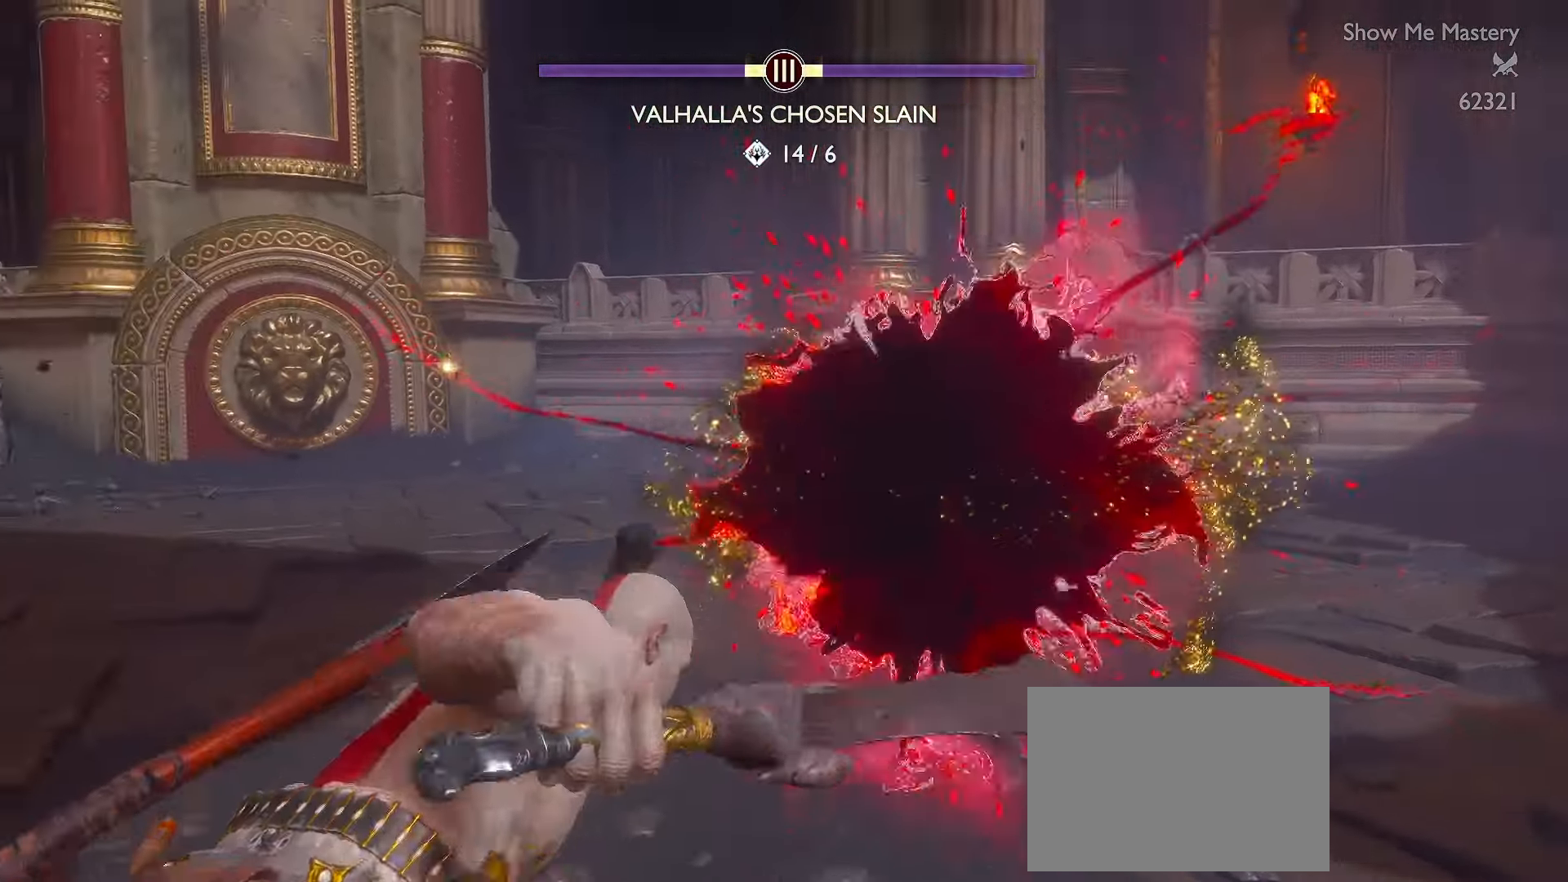
{"buttons": [], "left_stick": "up-right", "right_stick": "center", "events": [[83, "Y", "down"], [150, "Y", "up"], [233, "Y", "down"], [250, "left_stick", "right"], [316, "Y", "up"], [366, "Y", "down"], [400, "left_stick", "up-right"], [450, "Y", "up"]]}
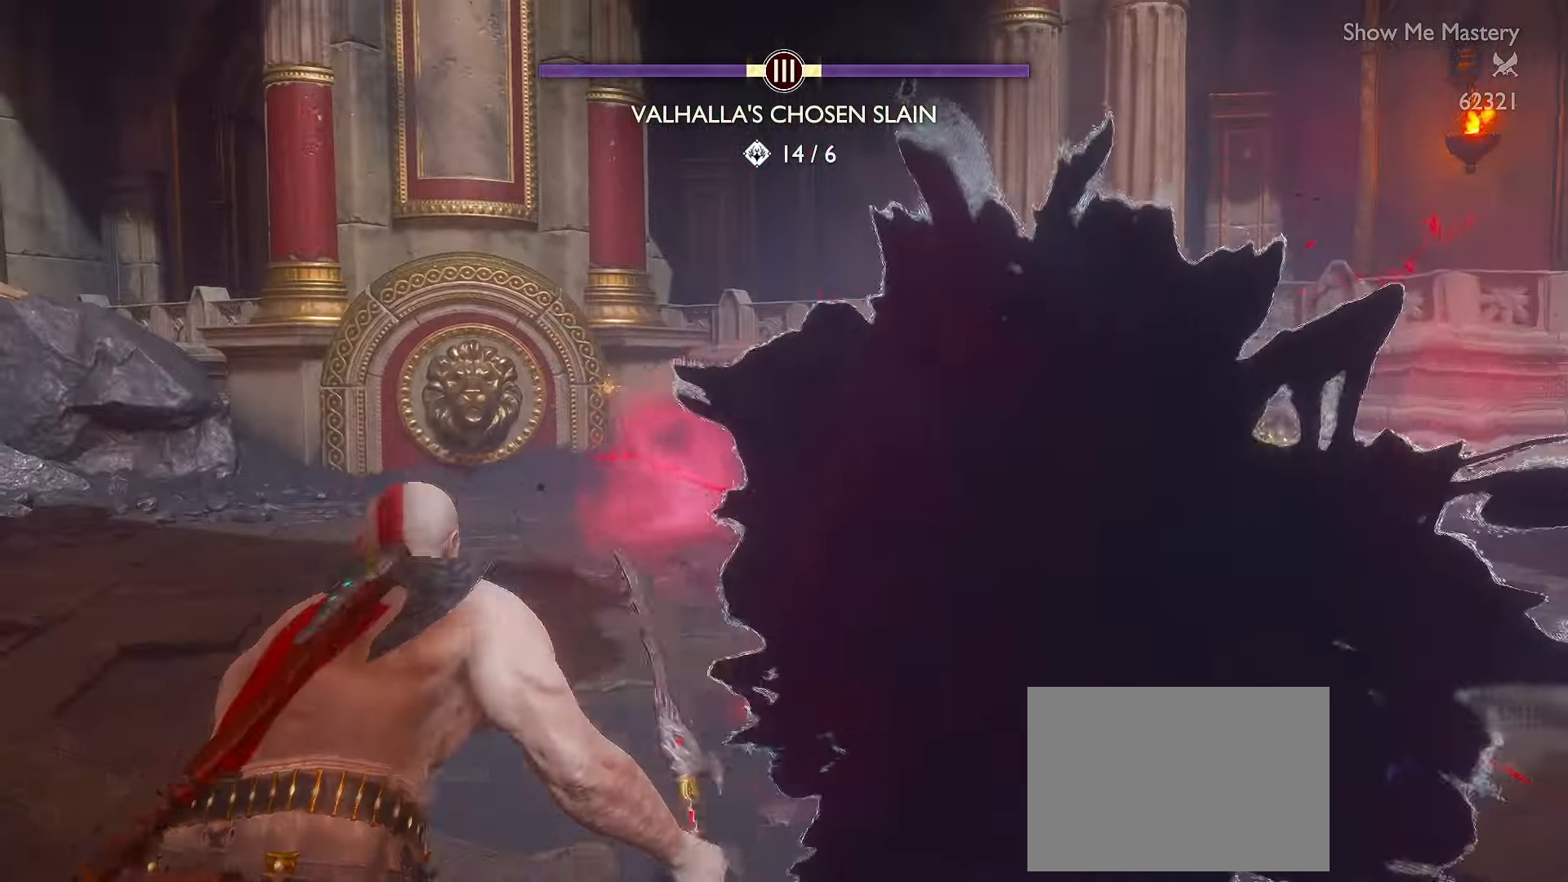
{"buttons": ["Y"], "left_stick": "center", "right_stick": "center", "events": [[16, "Y", "down"], [133, "Y", "up"], [150, "Y", "down"], [266, "Y", "up"], [266, "left_stick", "center"], [333, "Y", "down"], [416, "Y", "up"], [483, "Y", "down"]]}
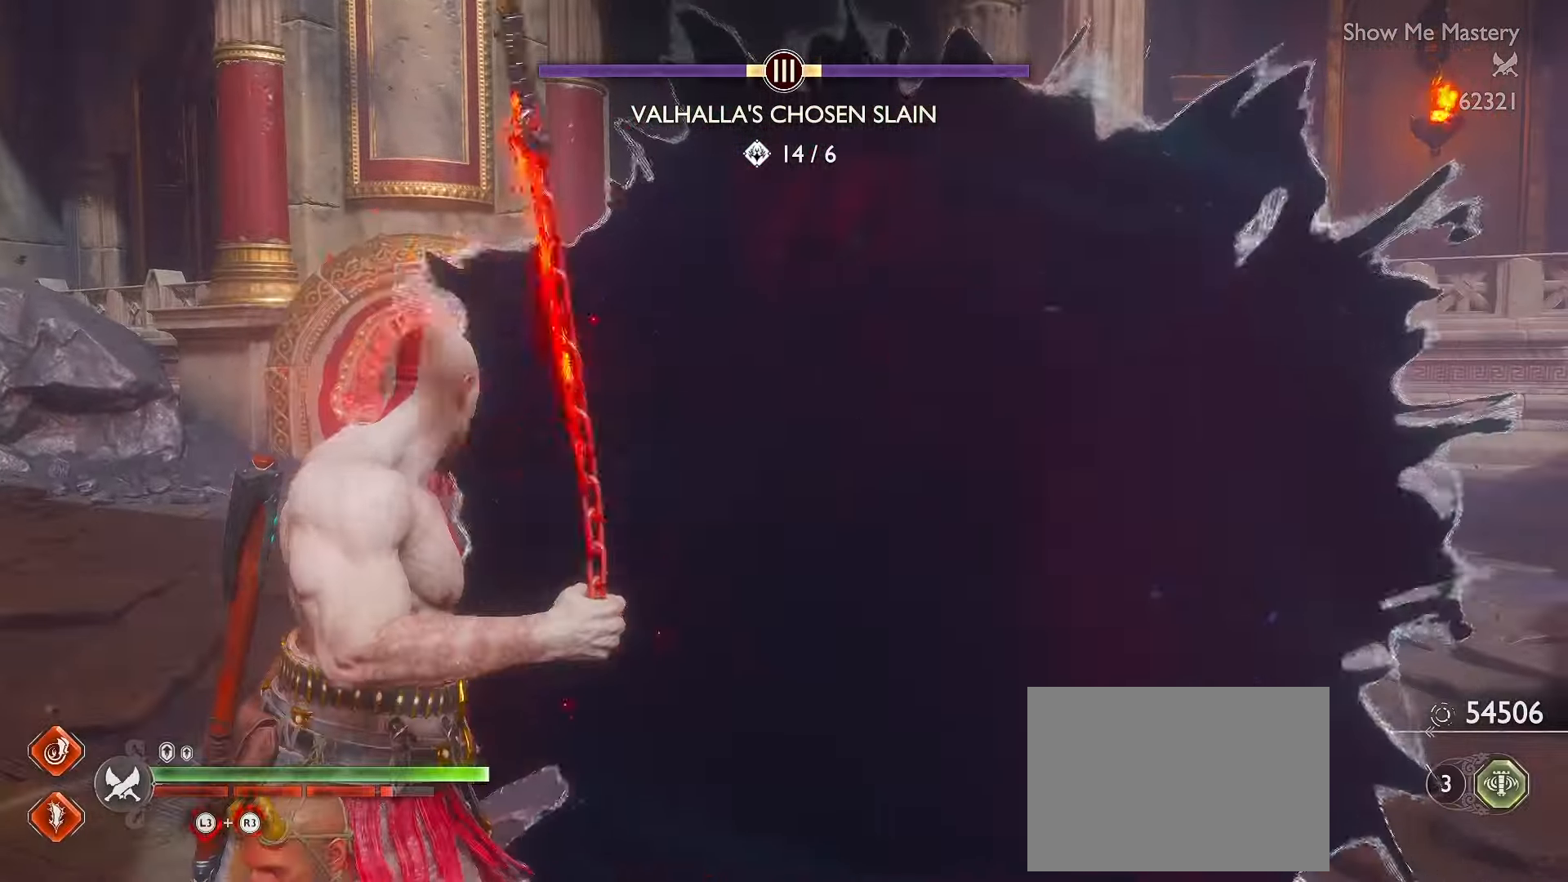
{"buttons": [], "left_stick": "center", "right_stick": "center", "events": [[66, "Y", "up"], [133, "Y", "down"], [233, "Y", "up"], [266, "Y", "down"], [400, "Y", "up"]]}
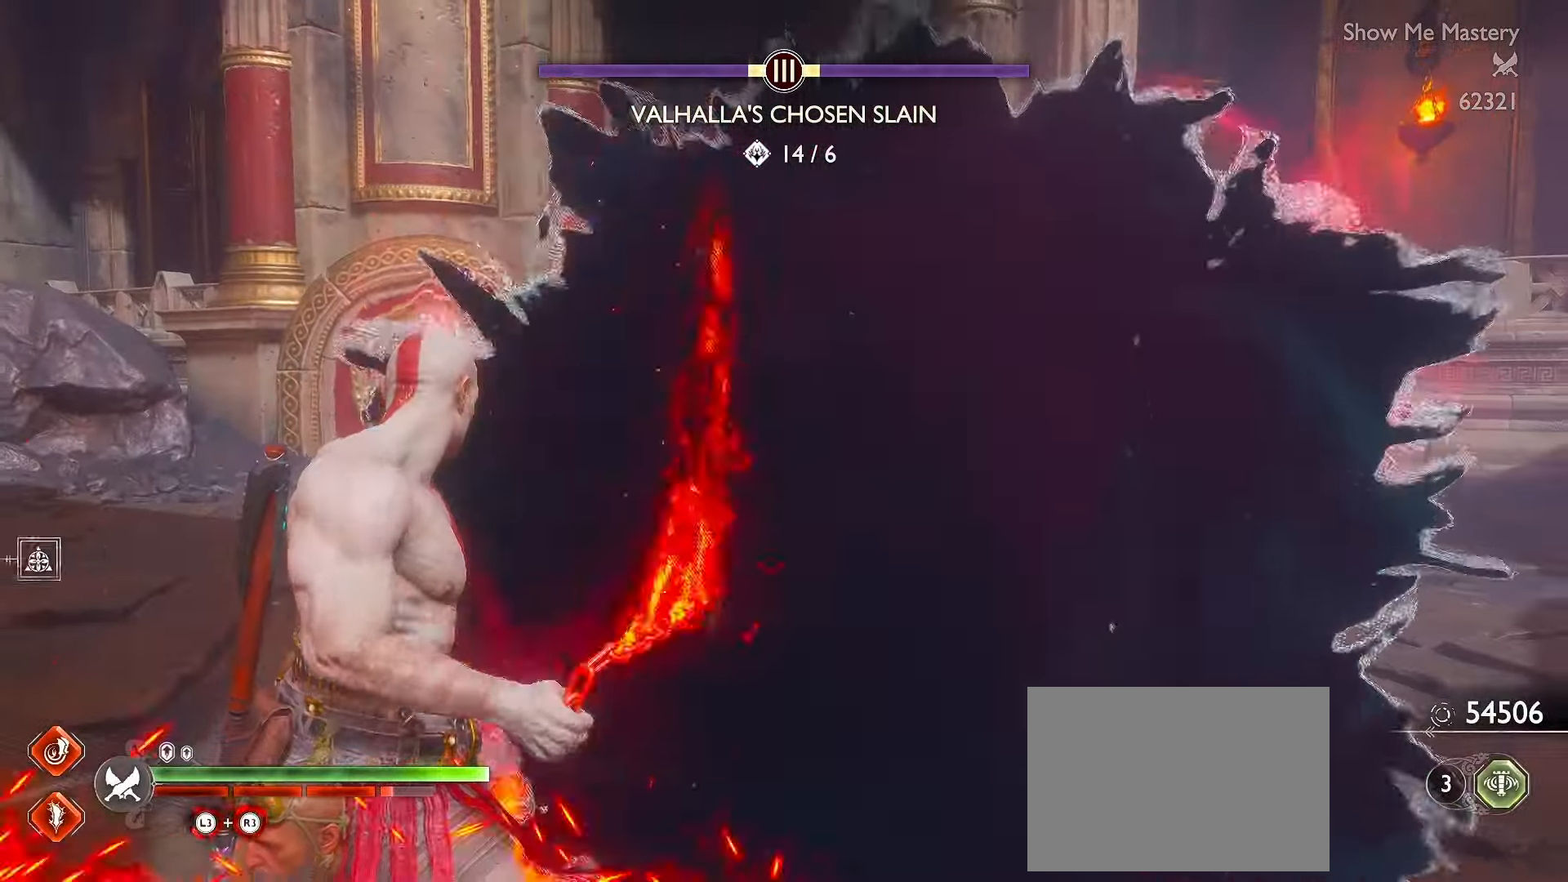
{"buttons": [], "left_stick": "center", "right_stick": "center", "events": [[16, "L1", "down"], [150, "L1", "up"], [216, "L1", "down"], [284, "L1", "up"], [334, "L1", "down"], [434, "L1", "up"]]}
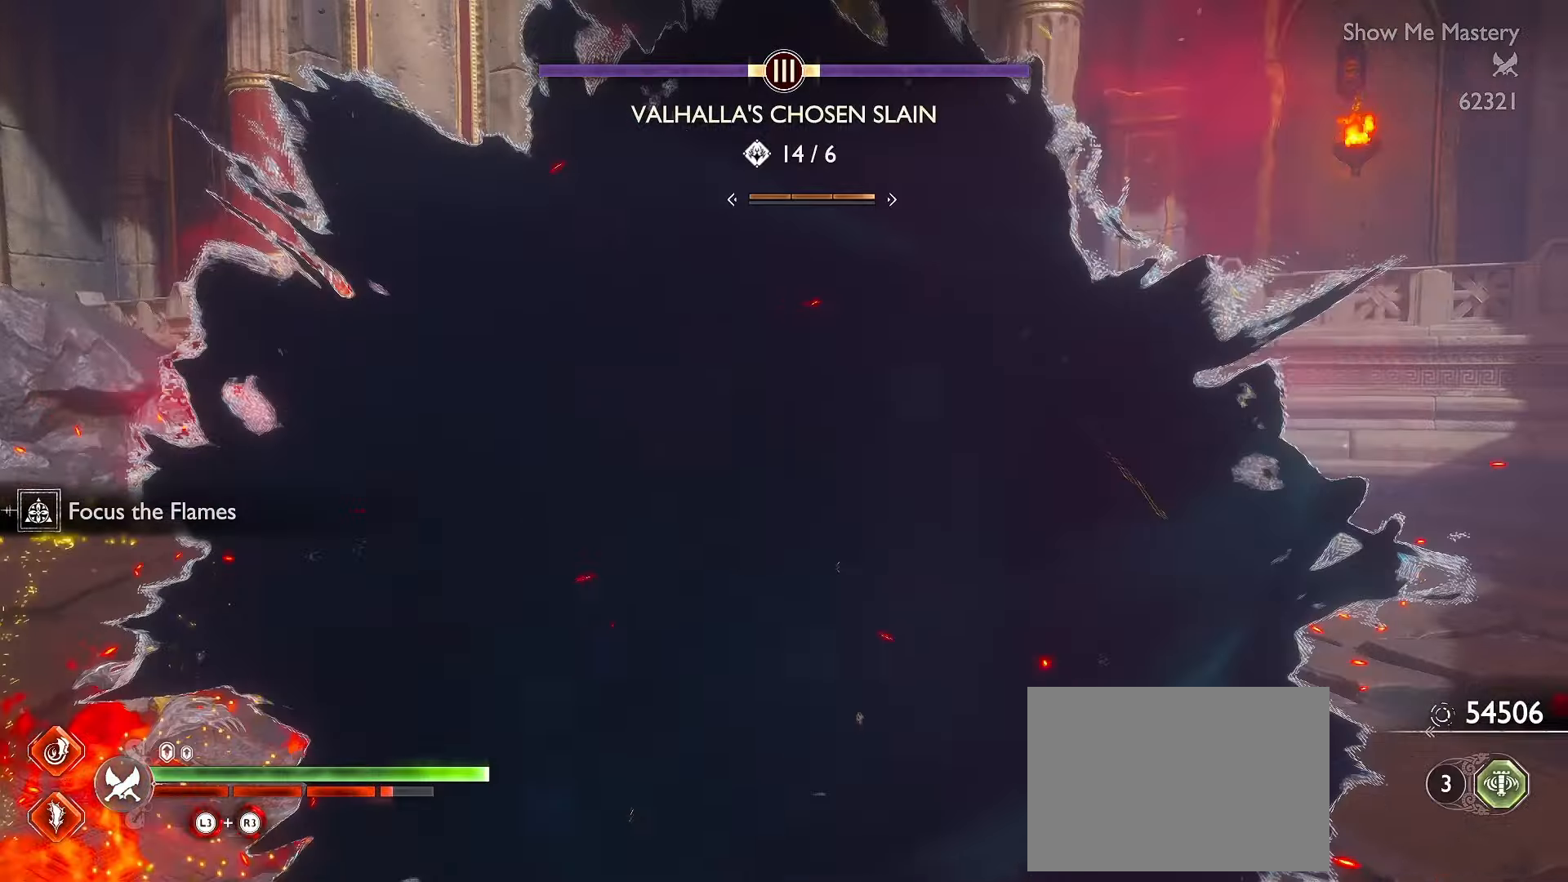
{"buttons": [], "left_stick": "center", "right_stick": "center", "events": []}
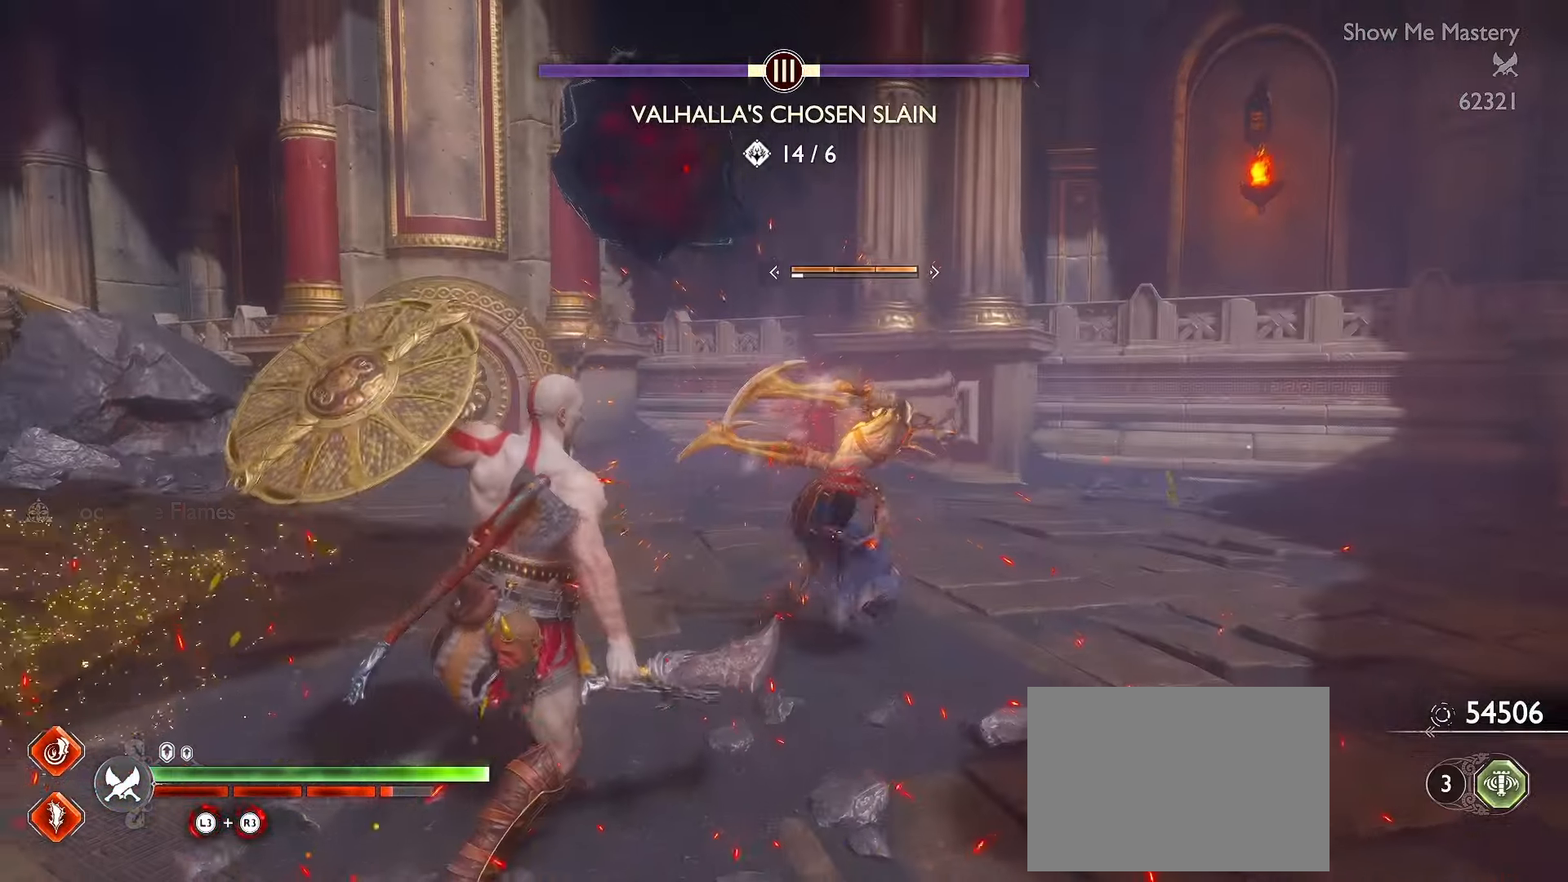
{"buttons": [], "left_stick": "center", "right_stick": "center", "events": []}
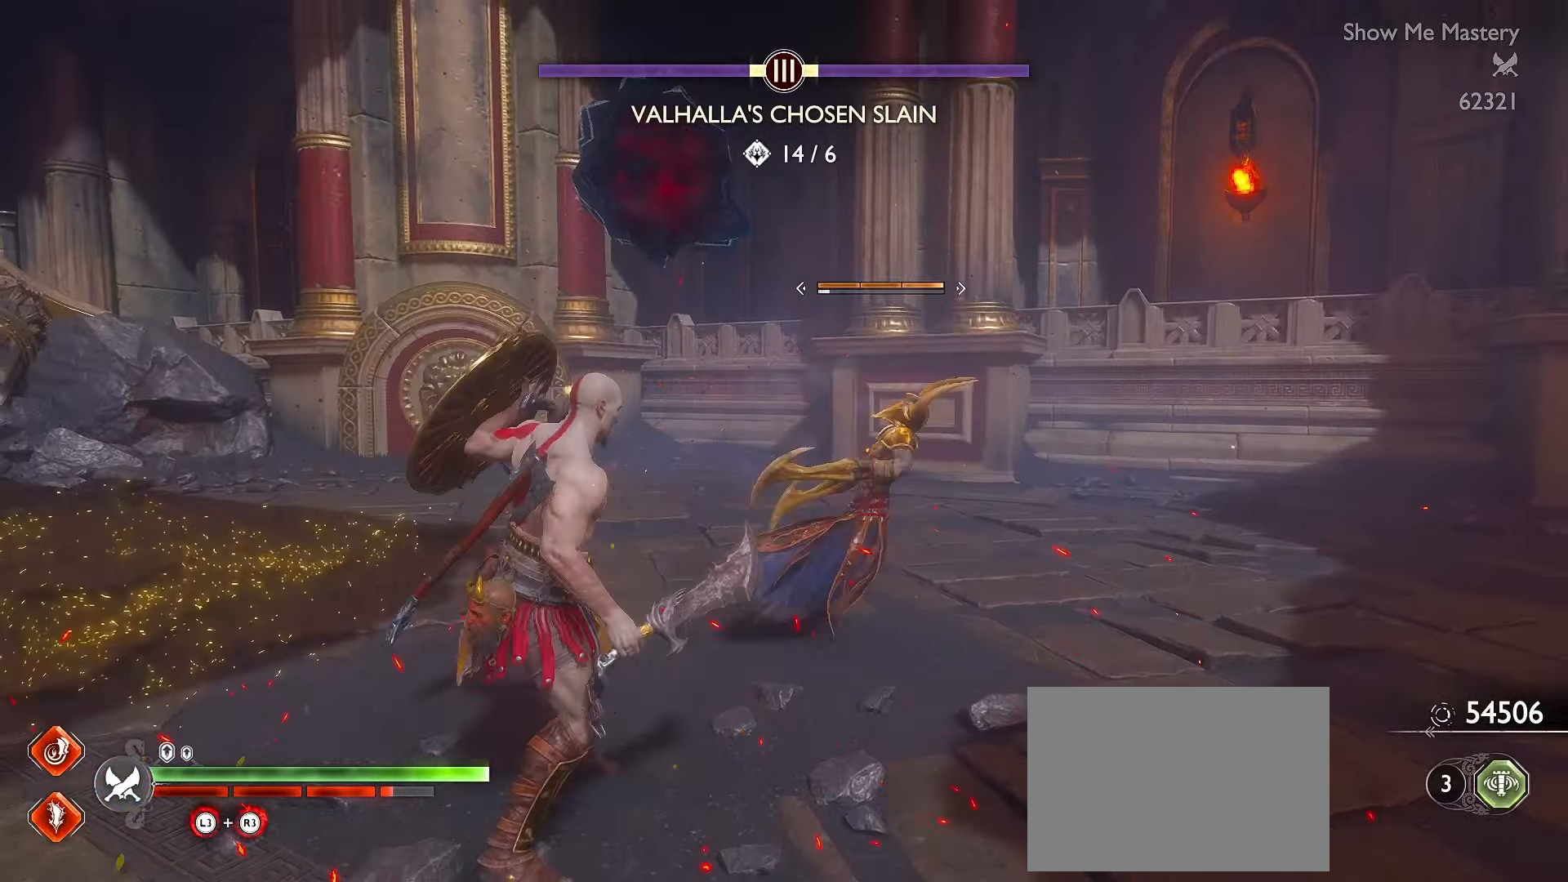
{"buttons": ["R2"], "left_stick": "center", "right_stick": "center", "events": [[250, "Y", "down"], [367, "R2", "down"], [417, "Y", "up"]]}
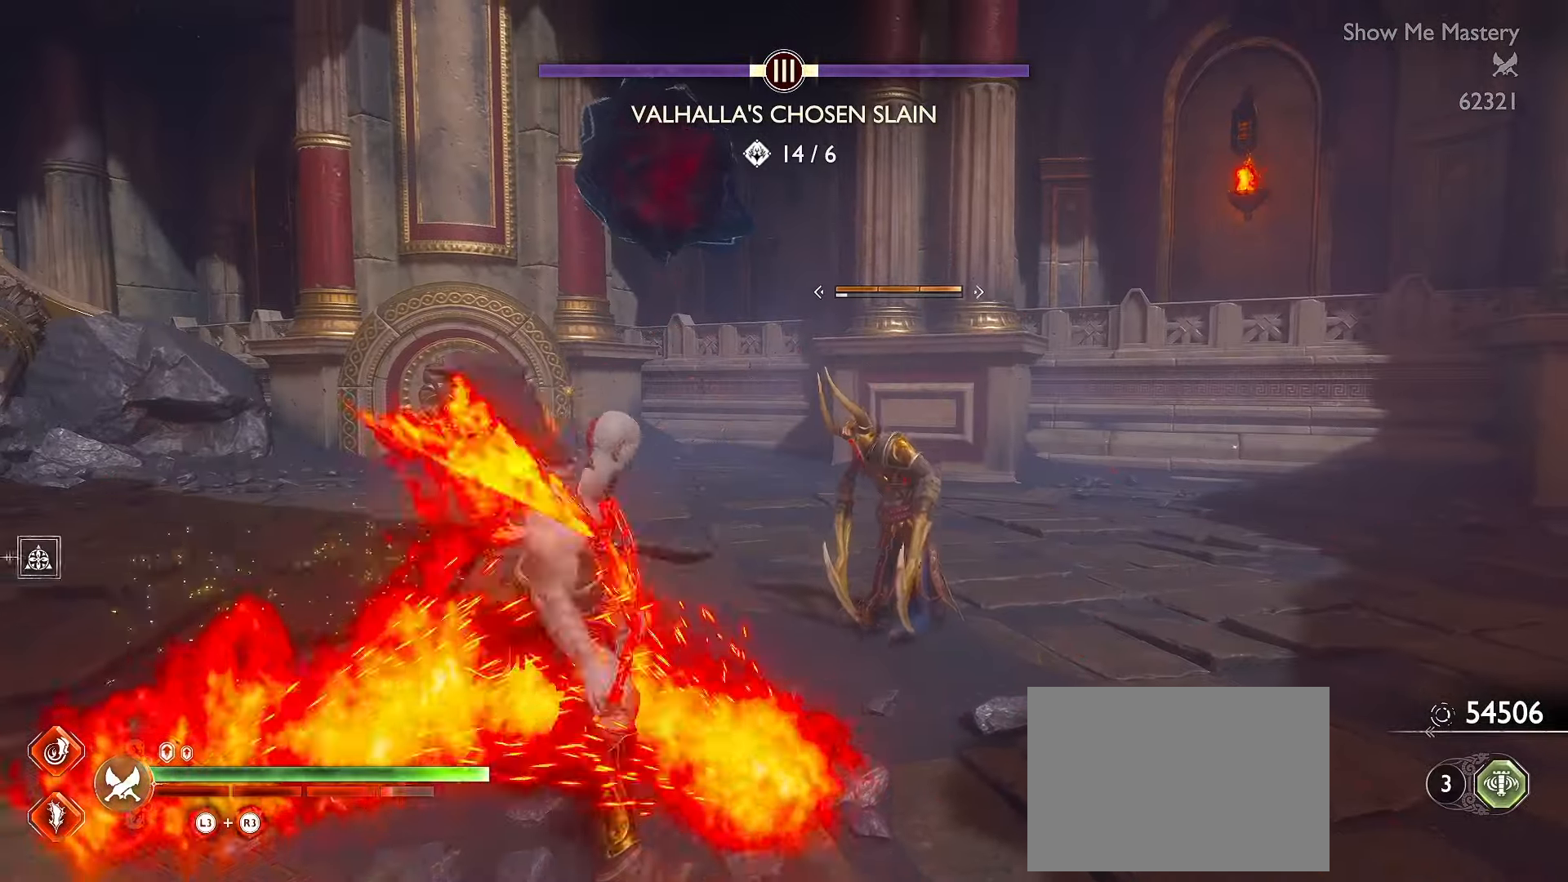
{"buttons": ["L1"], "left_stick": "center", "right_stick": "center", "events": [[234, "R2", "up"], [484, "L1", "down"]]}
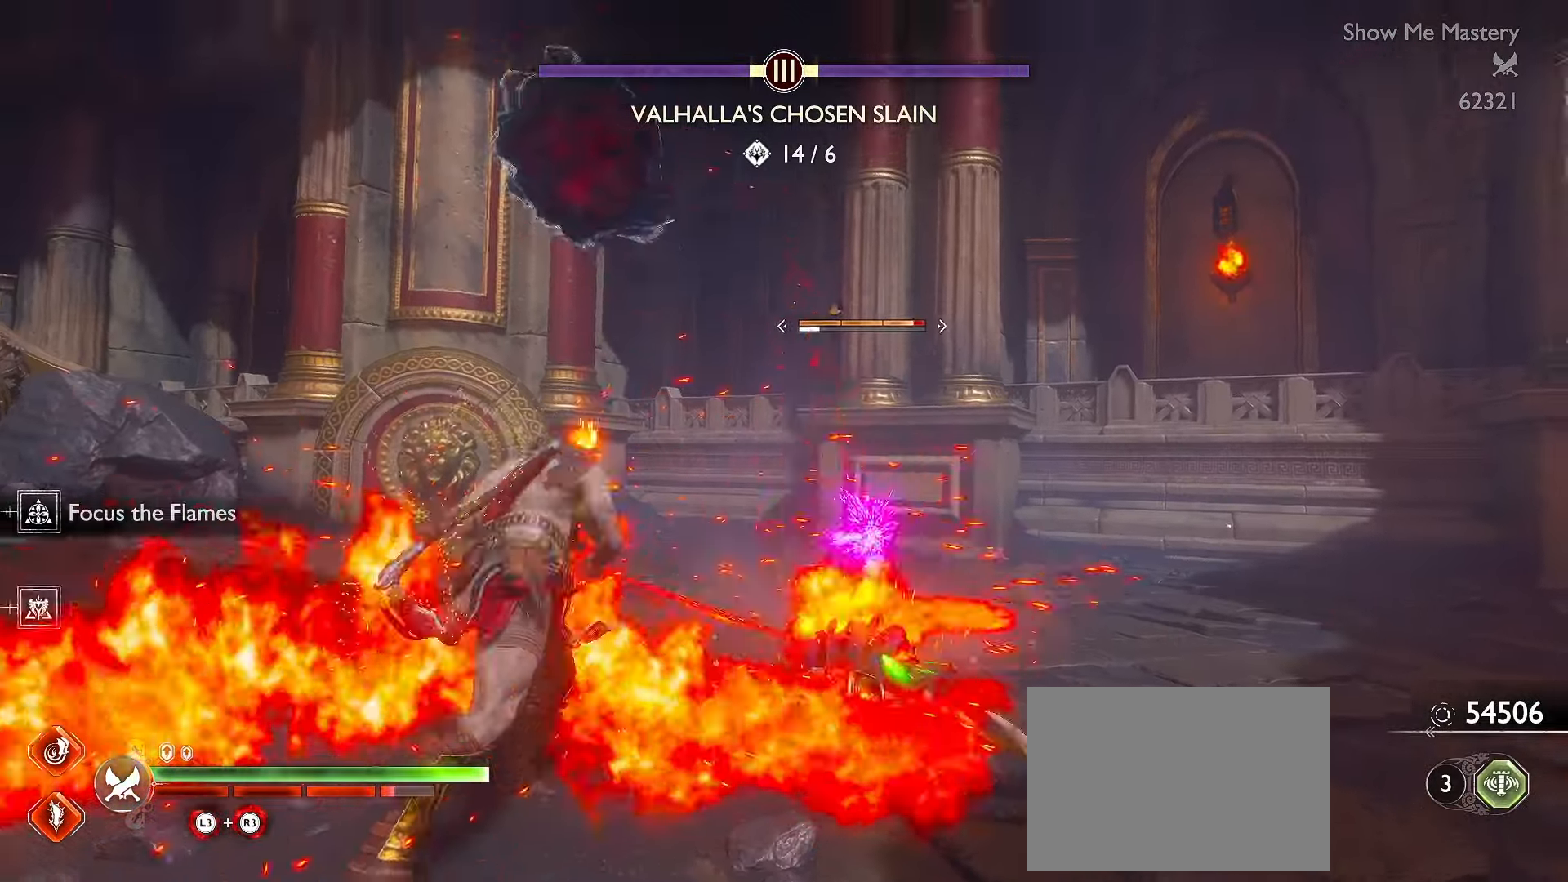
{"buttons": ["L1"], "left_stick": "up", "right_stick": "center", "events": [[17, "B", "down"], [34, "left_stick", "up-right"], [117, "B", "up"], [134, "left_stick", "up"], [200, "B", "down"], [267, "B", "up"], [350, "B", "down"], [417, "B", "up"]]}
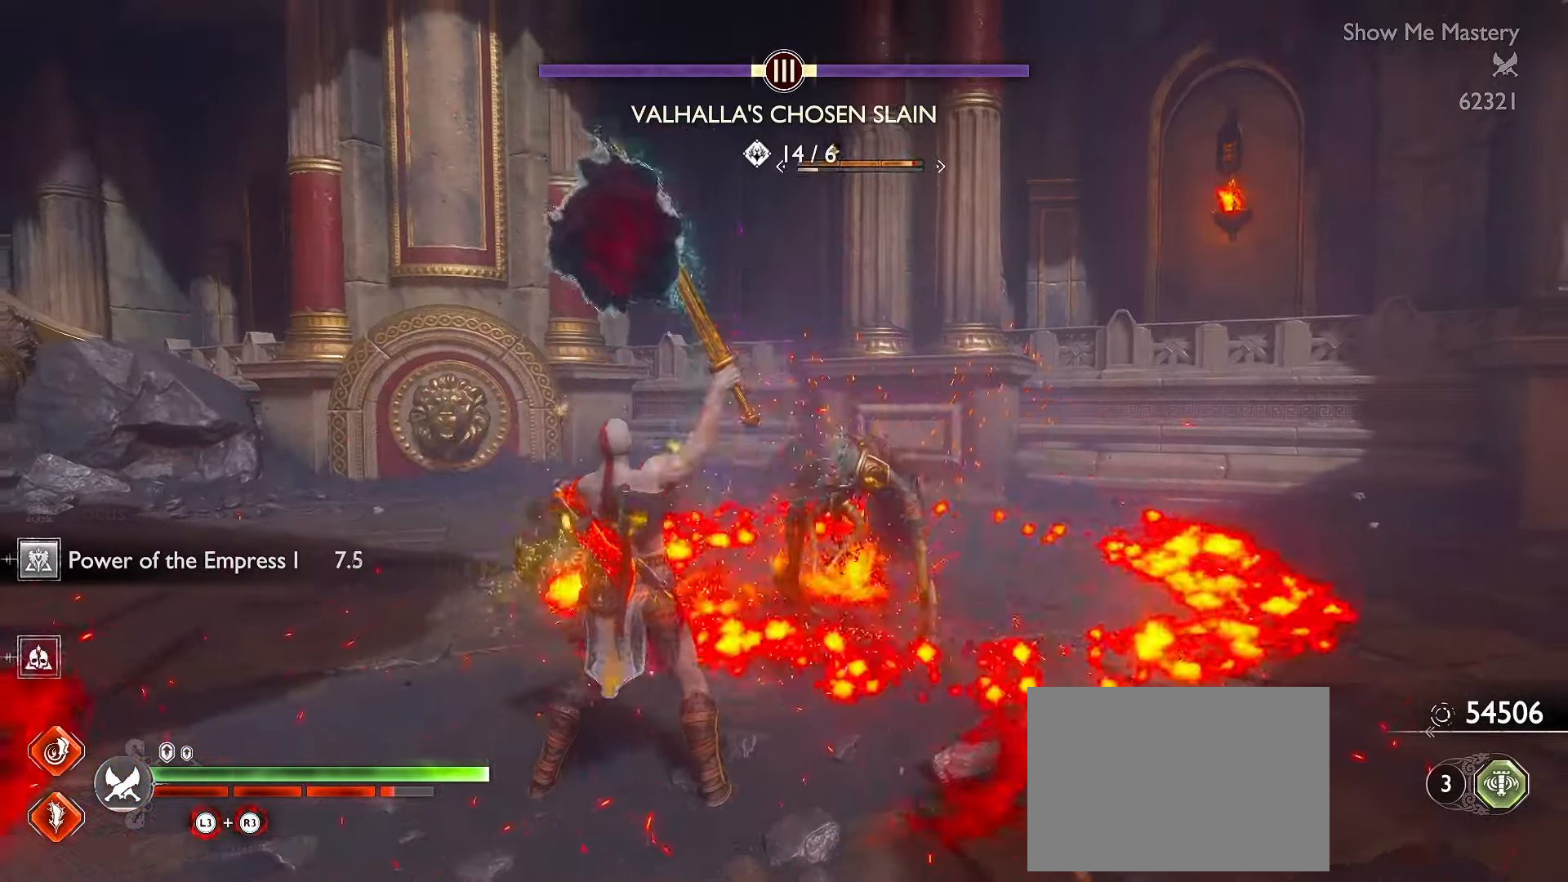
{"buttons": [], "left_stick": "up", "right_stick": "center", "events": [[234, "R2", "down"], [284, "R2", "up"], [467, "L1", "up"]]}
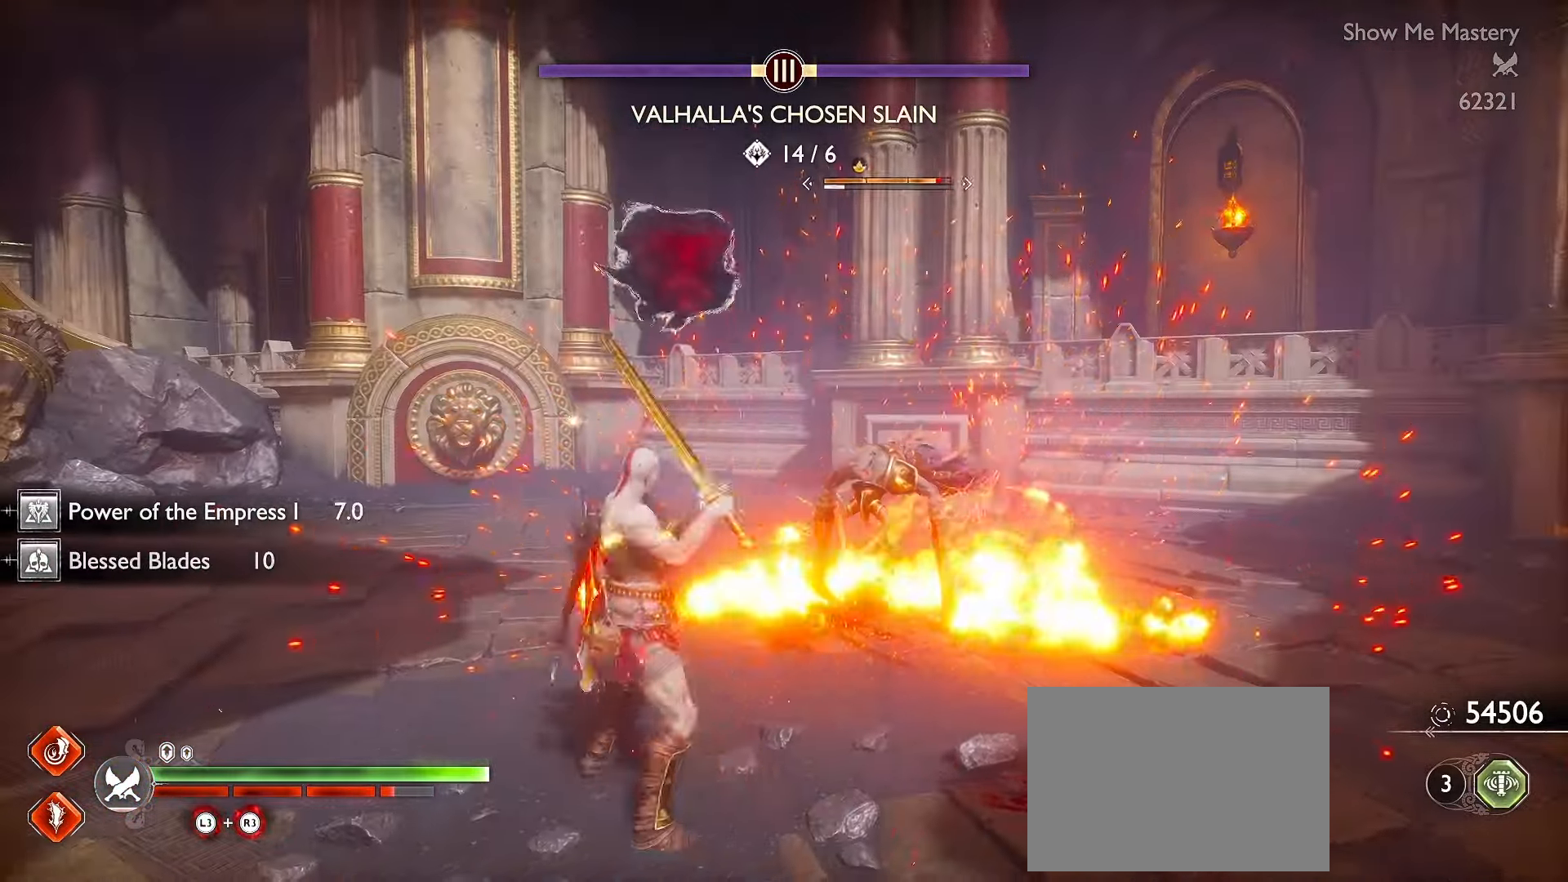
{"buttons": ["R1"], "left_stick": "up", "right_stick": "center", "events": [[384, "A", "down"], [417, "R1", "down"], [450, "A", "up"]]}
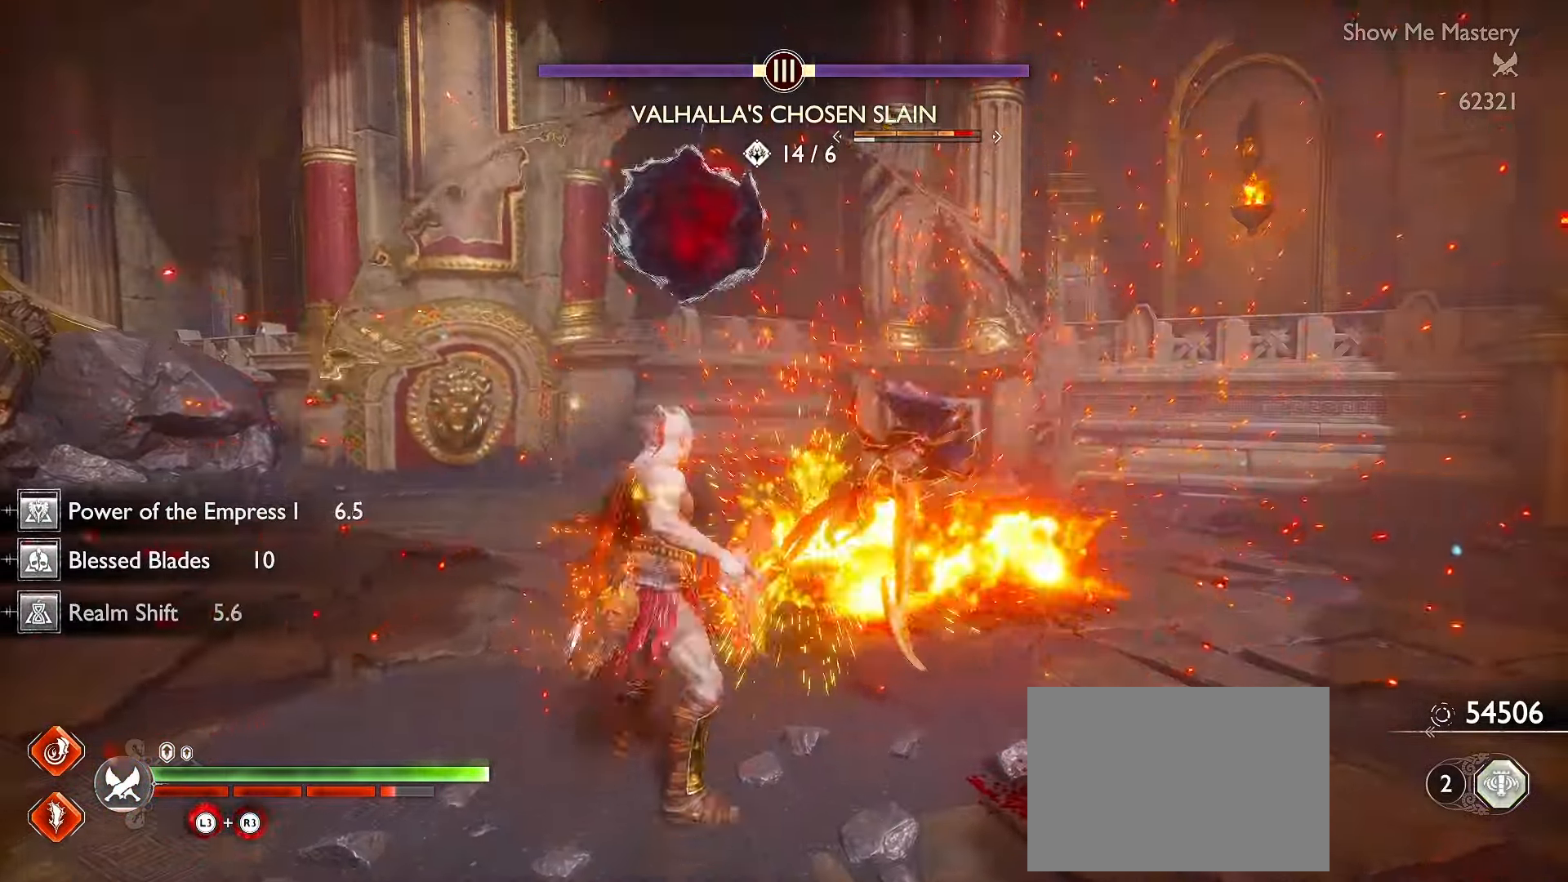
{"buttons": [], "left_stick": "center", "right_stick": "center", "events": [[17, "R1", "up"], [100, "R1", "down"], [167, "right_stick", "right"], [184, "R1", "up"], [234, "right_stick", "center"], [267, "R1", "down"], [300, "left_stick", "center"], [334, "R1", "up"], [417, "R1", "down"], [500, "R1", "up"]]}